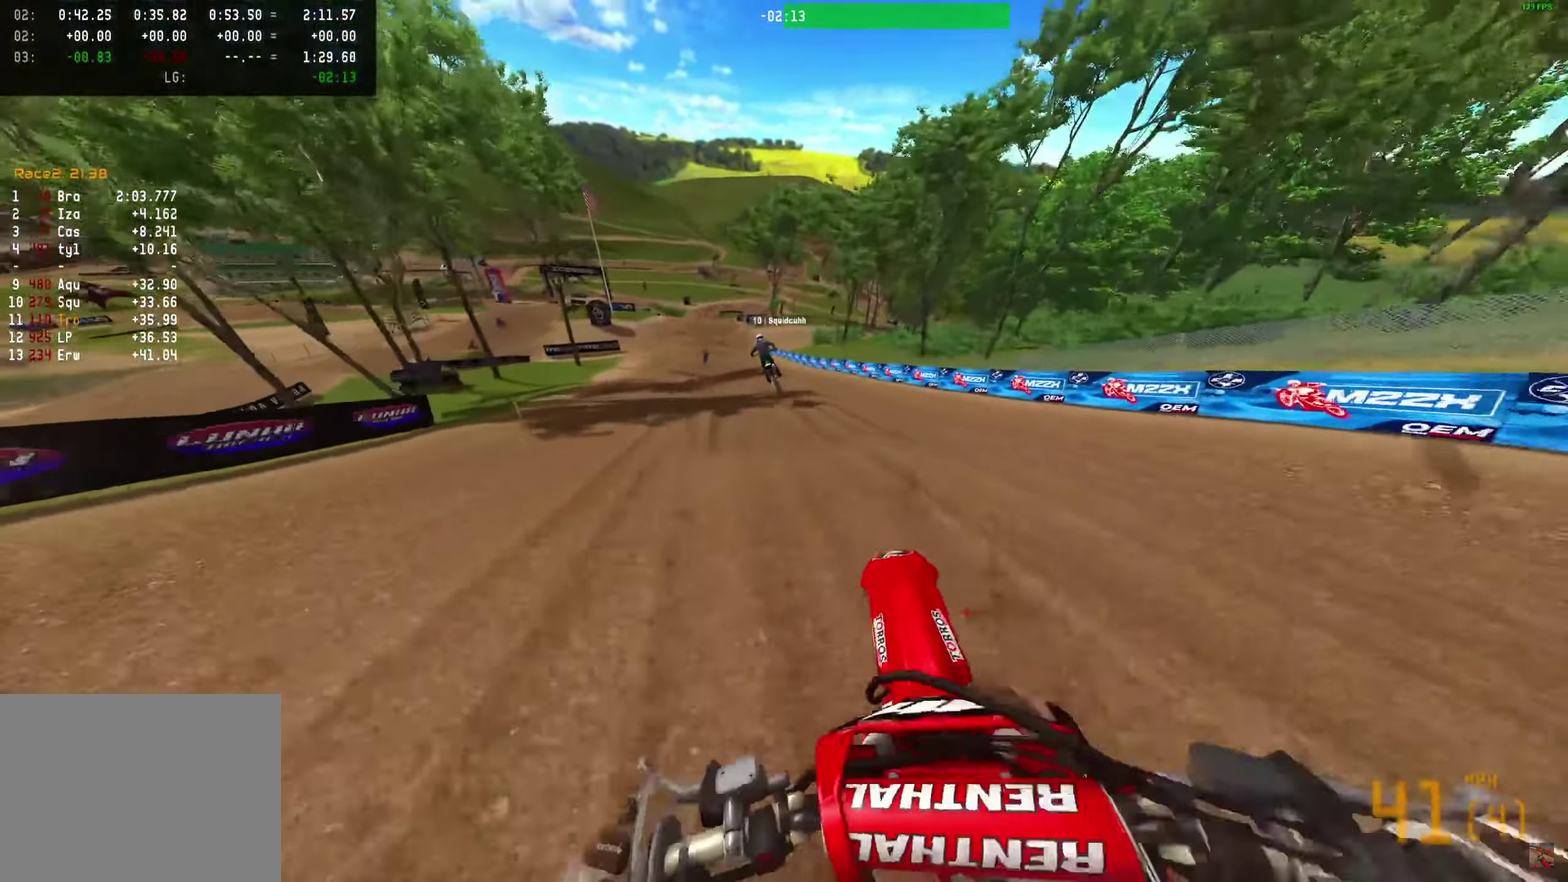
Gameplay with a controller (PlayStation layout); each line is a JSON object with the inputs held at the frame after it (dt_ms = milliseconds from this image to that frame). "events" lists button and stick changes between this image and that frame as [ms after this image, input, new state], when the widget could be followed in between. Not read: R1.
{"dt_ms": 700, "buttons": ["R2"], "left_stick": "center", "right_stick": "up-right", "events": [[317, "right_stick", "up-right"], [367, "left_stick", "center"], [483, "right_stick", "right"], [600, "right_stick", "up-right"]]}
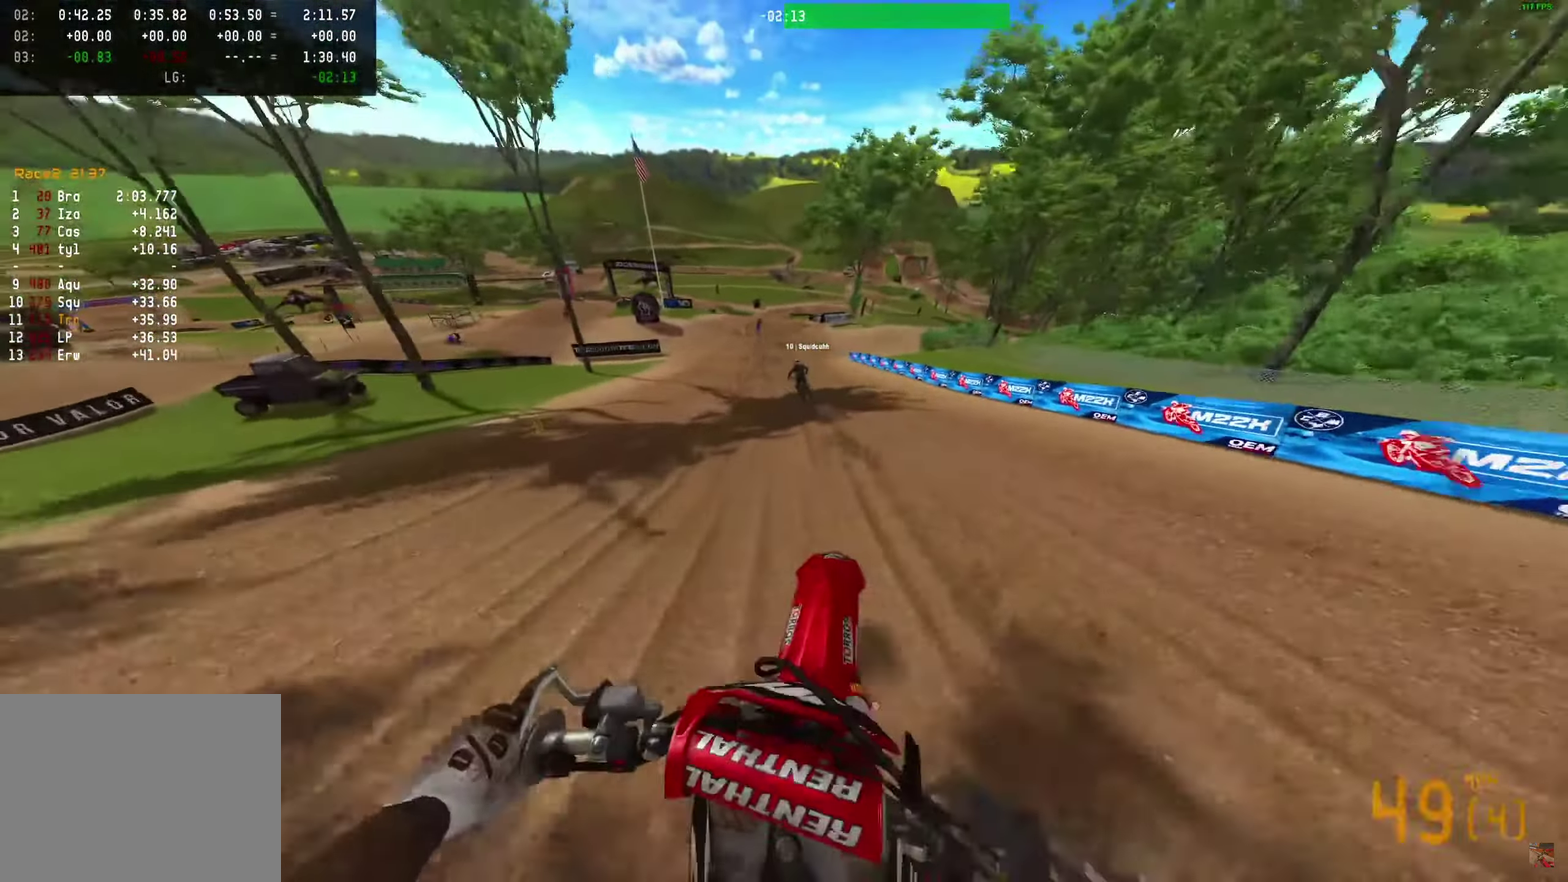
{"dt_ms": 500, "buttons": ["R2"], "left_stick": "center", "right_stick": "right", "events": [[17, "left_stick", "left"], [33, "right_stick", "right"], [100, "left_stick", "center"]]}
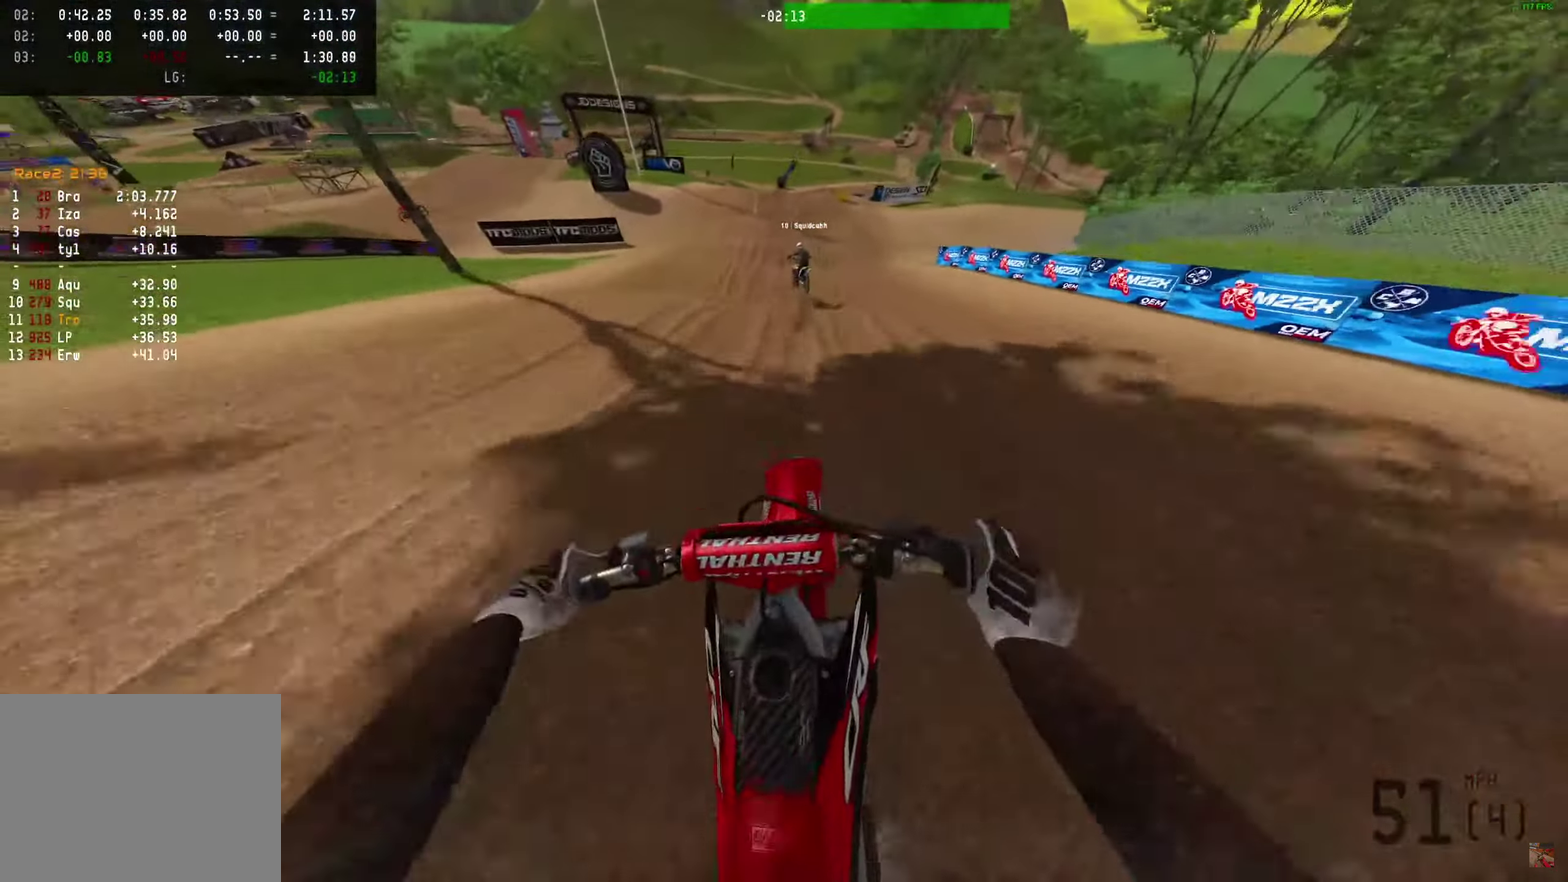
{"dt_ms": 500, "buttons": [], "left_stick": "center", "right_stick": "down"}
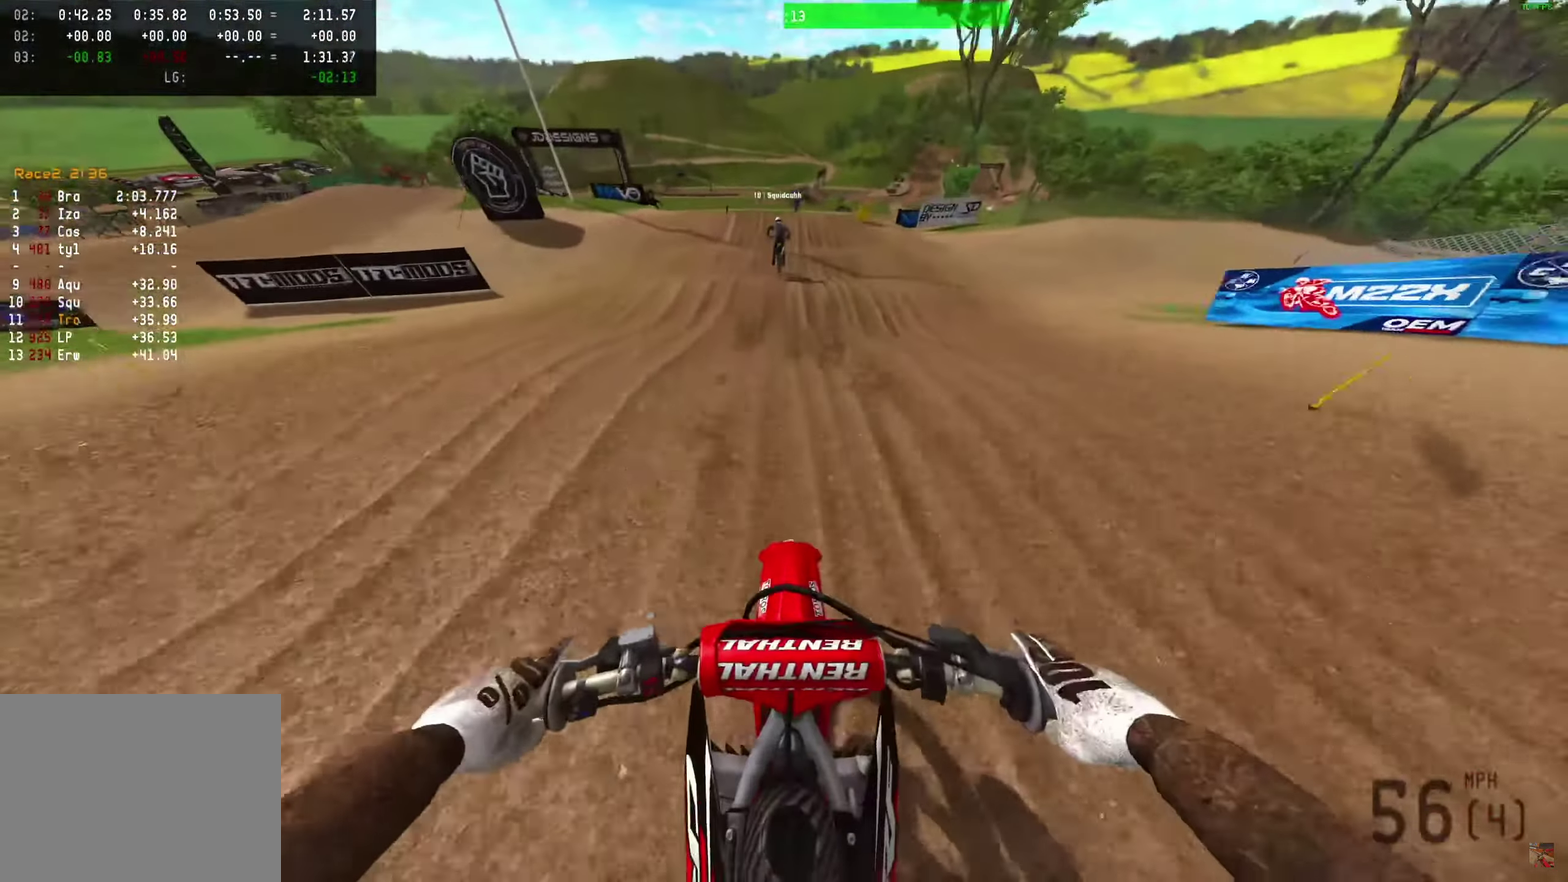
{"dt_ms": 400, "buttons": [], "left_stick": "center", "right_stick": "down", "events": [[100, "R2", "down"], [267, "R2", "up"]]}
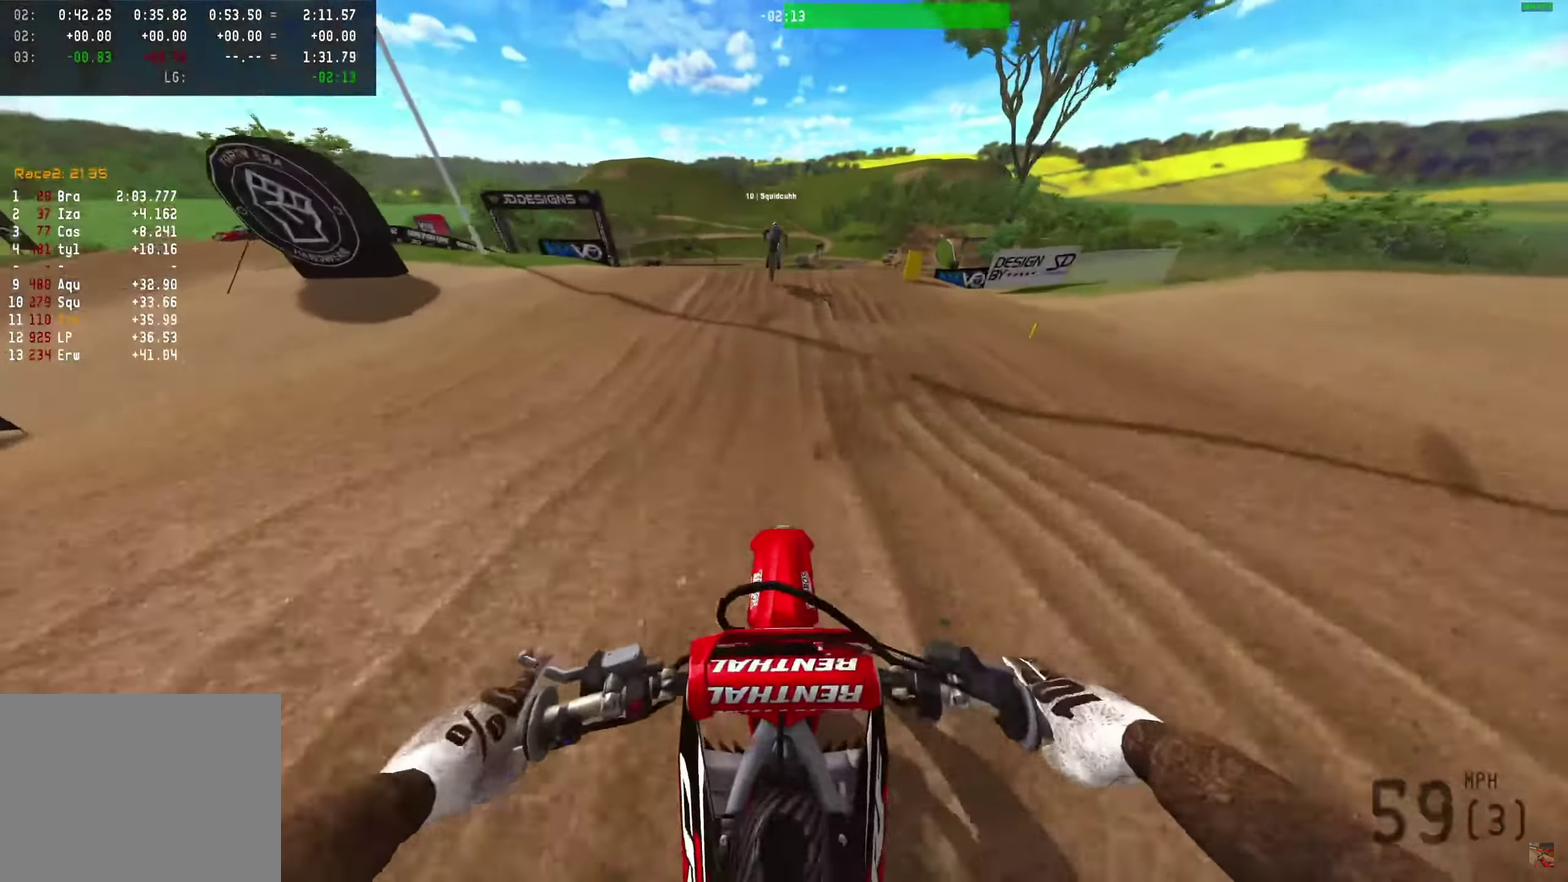
{"dt_ms": 600, "buttons": ["R2"], "left_stick": "center", "right_stick": "down", "events": [[417, "R2", "down"], [467, "R2", "up"], [600, "R2", "down"]]}
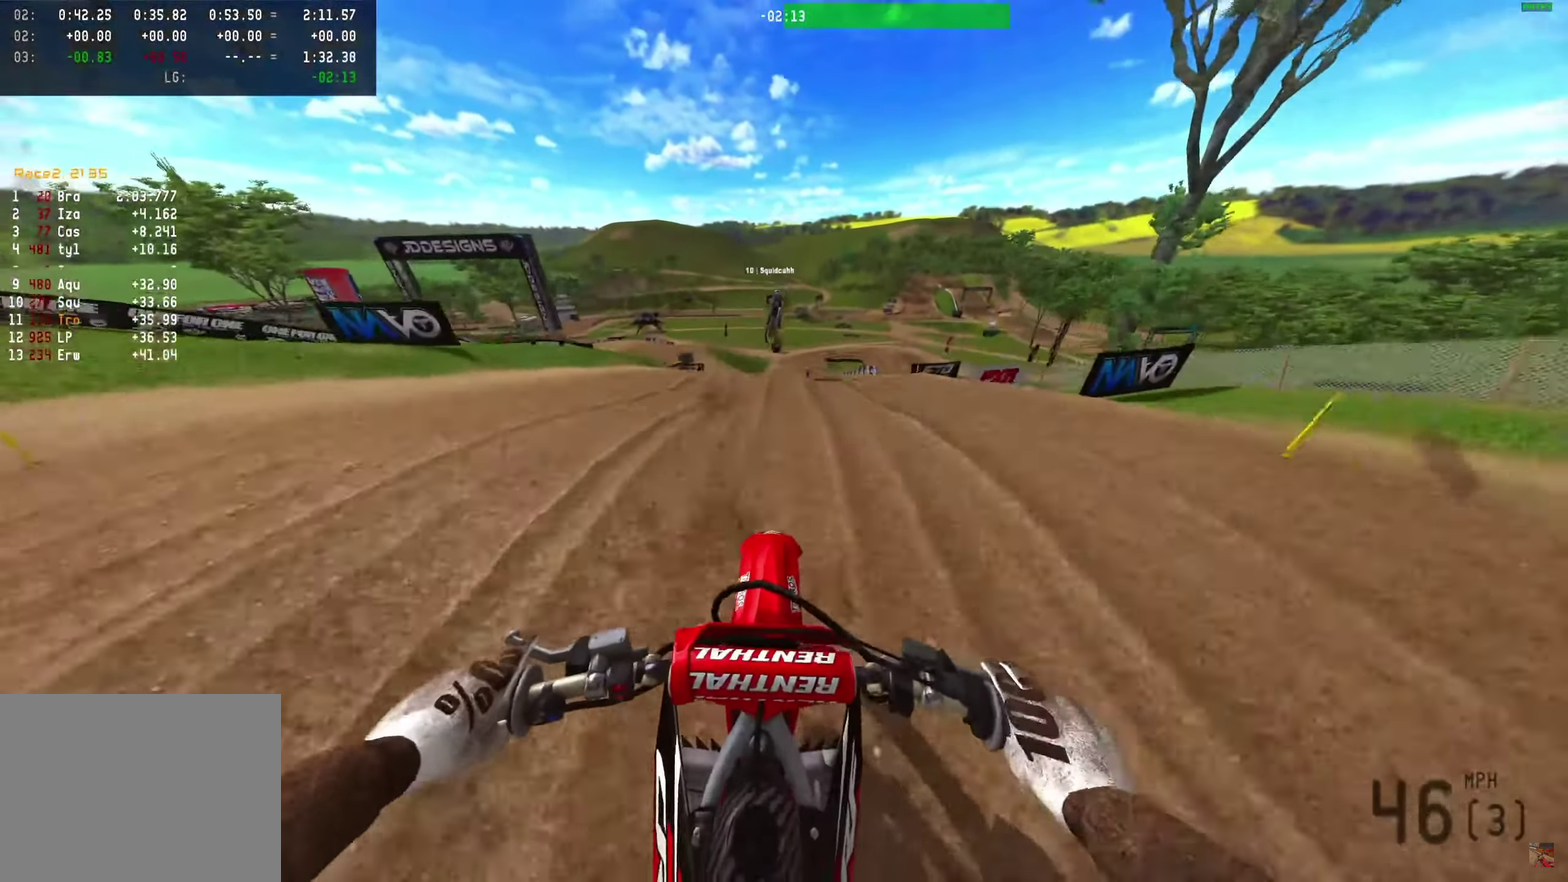
{"dt_ms": 400, "buttons": [], "left_stick": "center", "right_stick": "center", "events": [[100, "R2", "up"], [283, "right_stick", "center"]]}
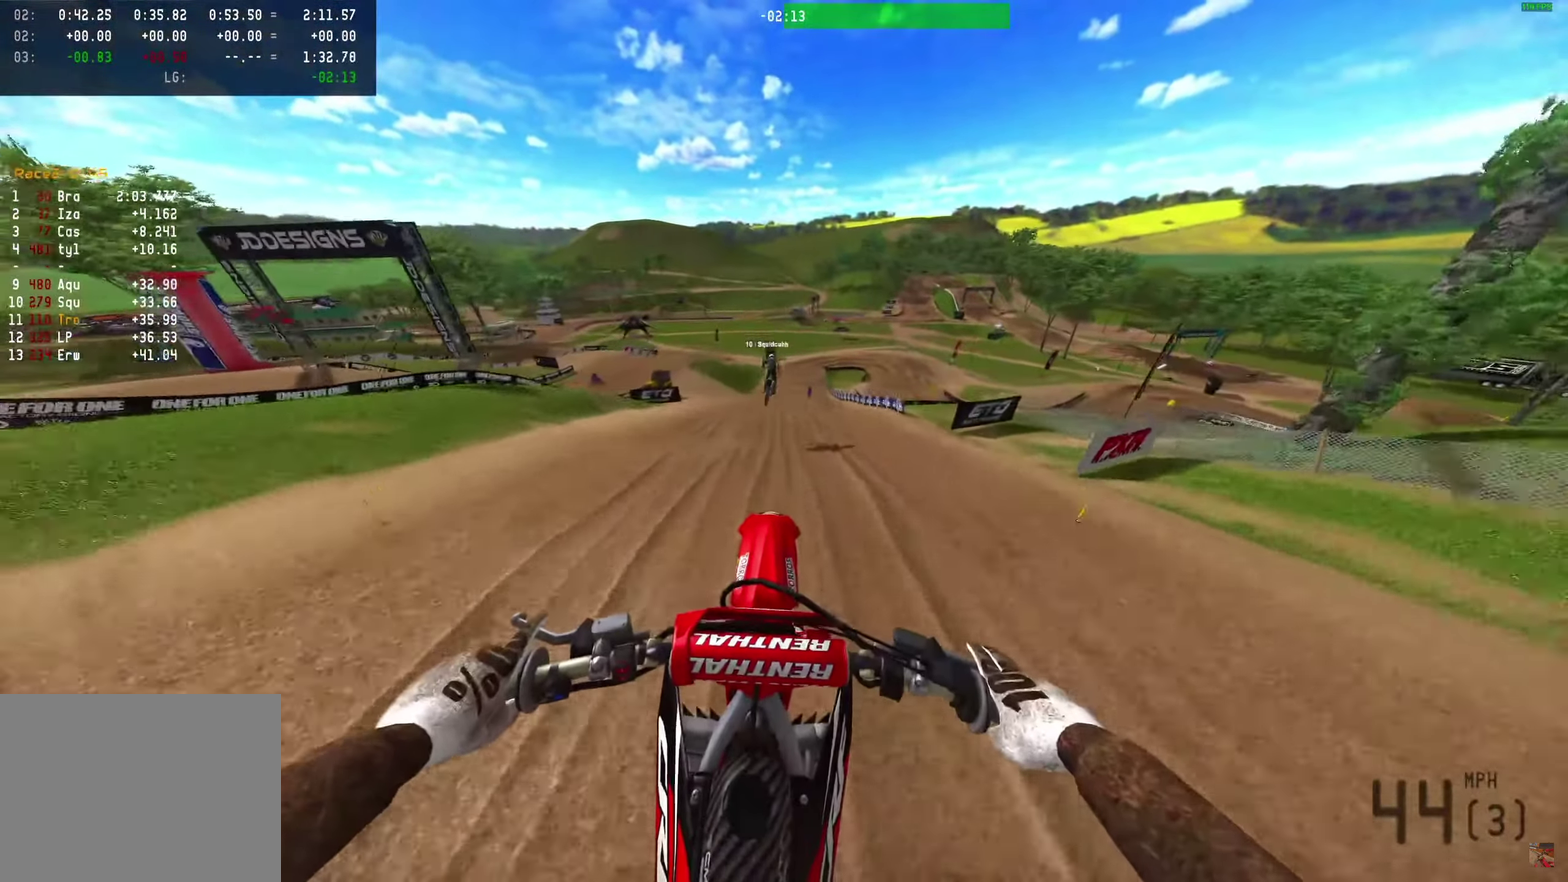
{"dt_ms": 600, "buttons": [], "left_stick": "center", "right_stick": "up", "events": [[250, "right_stick", "up"]]}
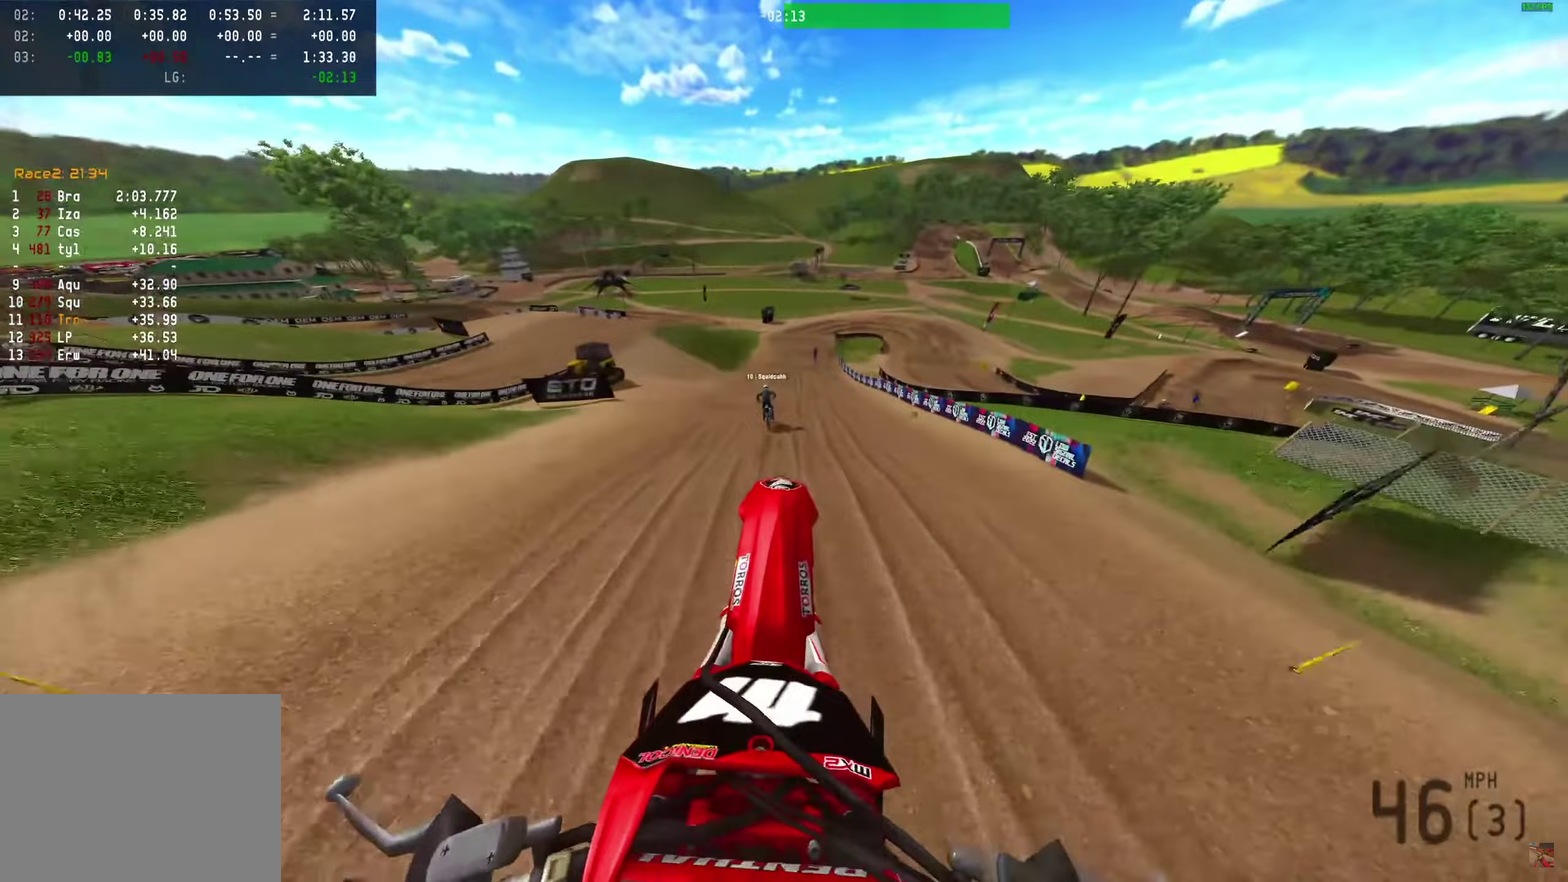
{"dt_ms": 300, "buttons": [], "left_stick": "center", "right_stick": "up", "events": []}
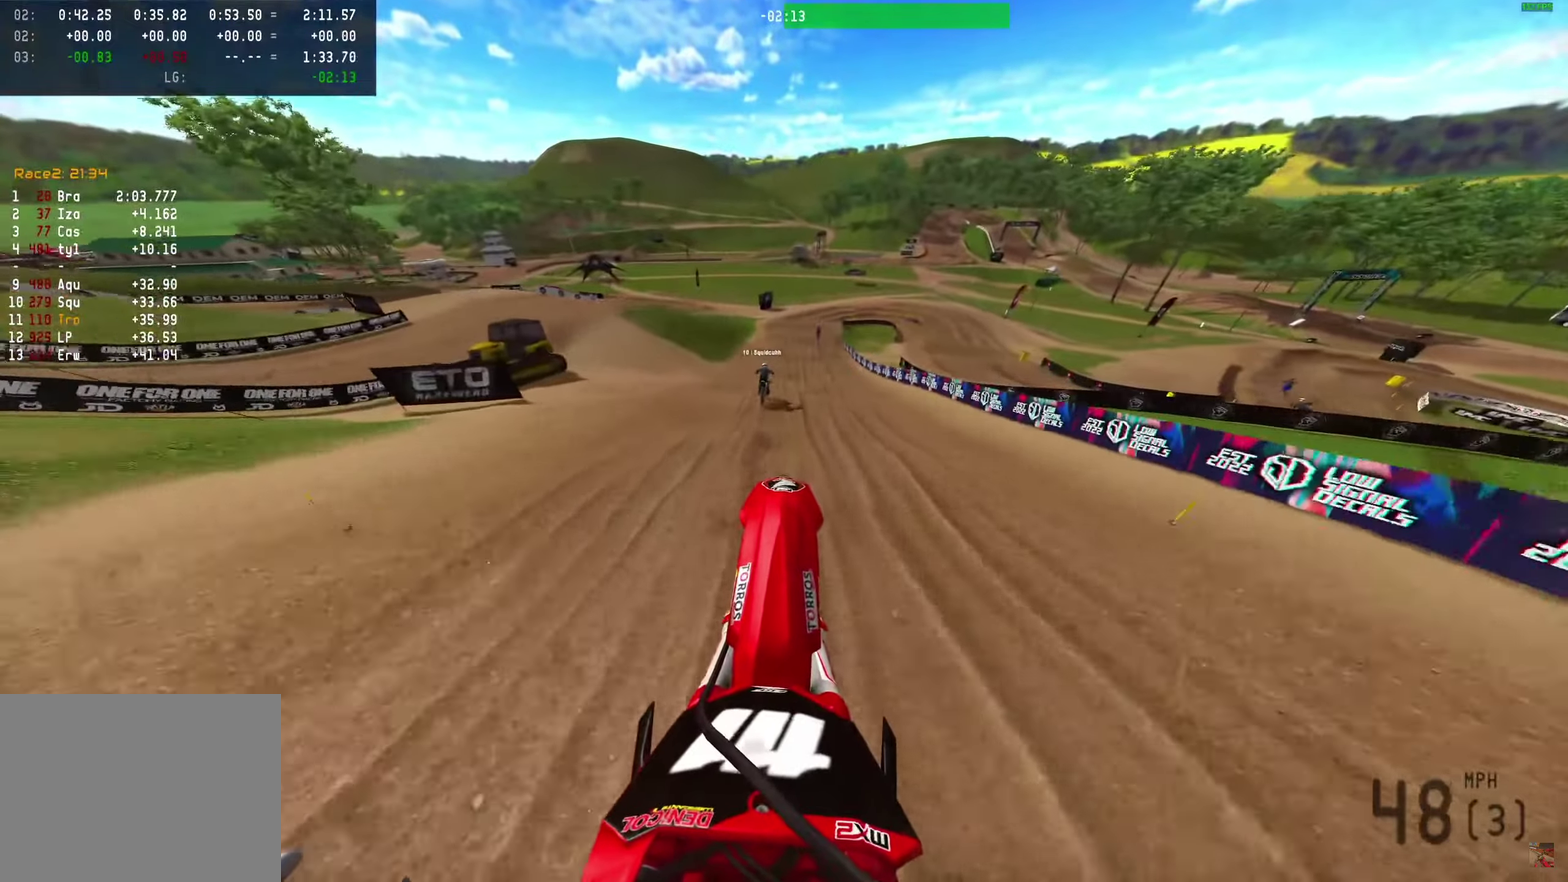
{"dt_ms": 700, "buttons": ["R2"], "left_stick": "center", "right_stick": "up", "events": [[117, "R2", "down"]]}
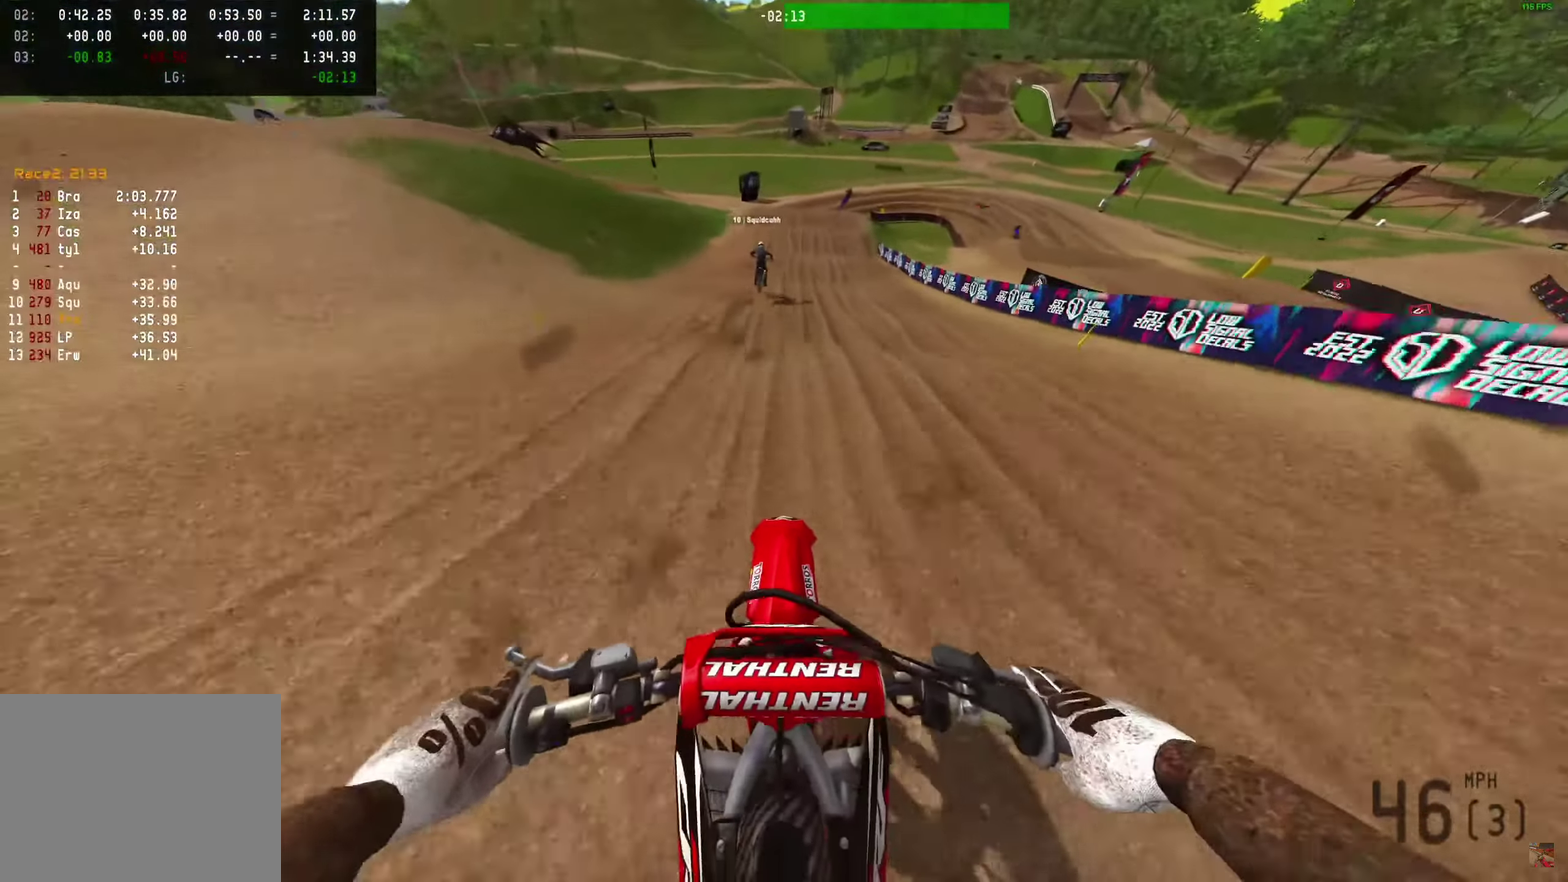
{"dt_ms": 300, "buttons": [], "left_stick": "center", "right_stick": "center", "events": [[150, "right_stick", "center"], [300, "R2", "up"]]}
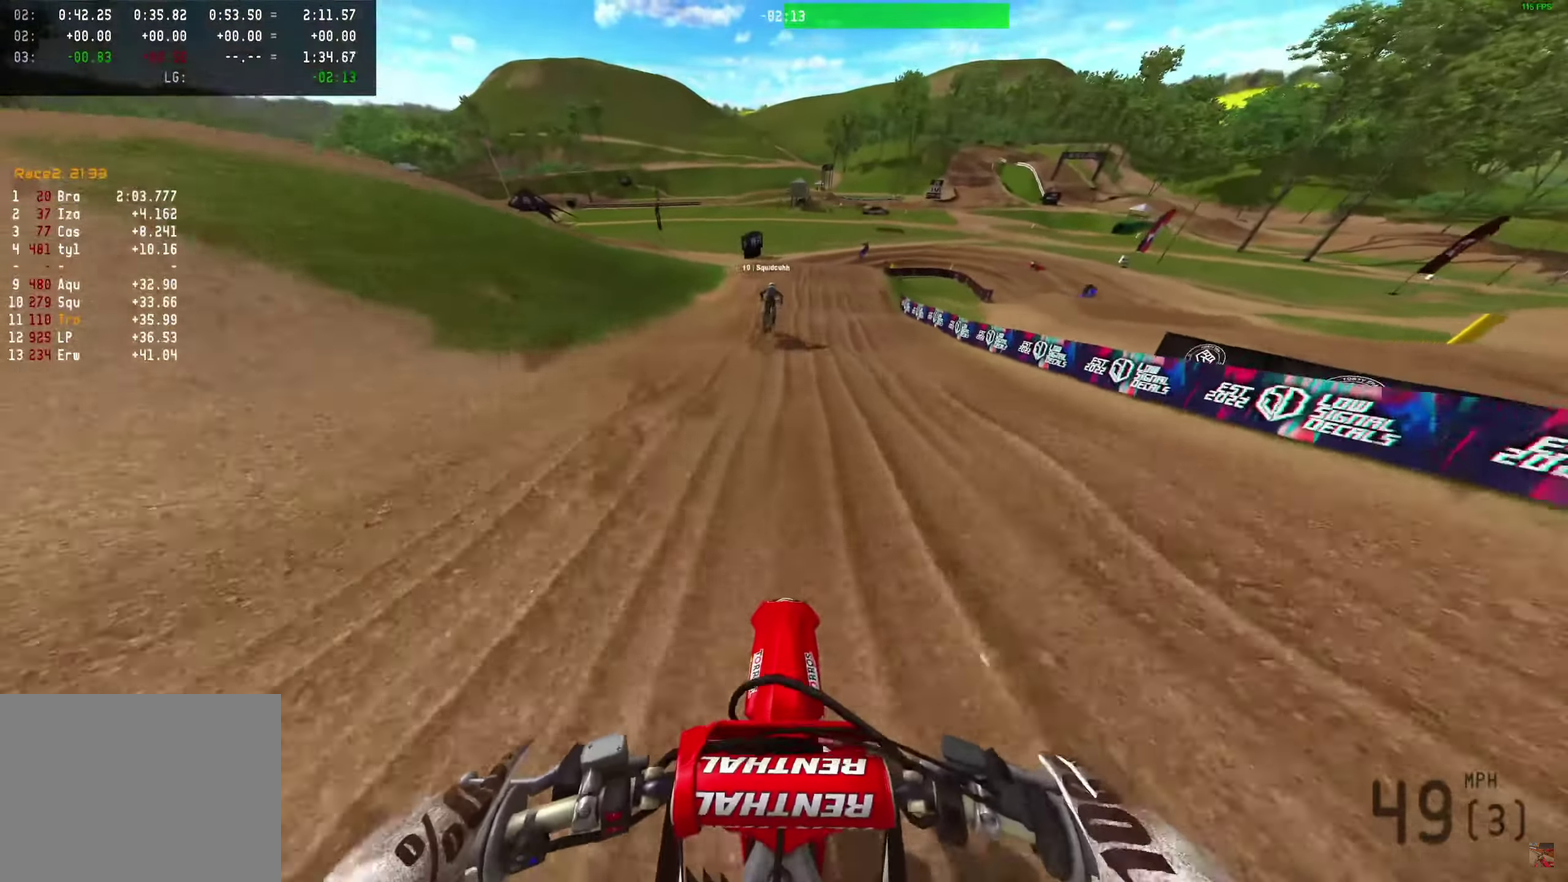
{"dt_ms": 900, "buttons": [], "left_stick": "center", "right_stick": "down", "events": [[67, "R2", "down"], [133, "R2", "up"], [133, "right_stick", "down"], [567, "L1", "down"], [717, "L1", "up"]]}
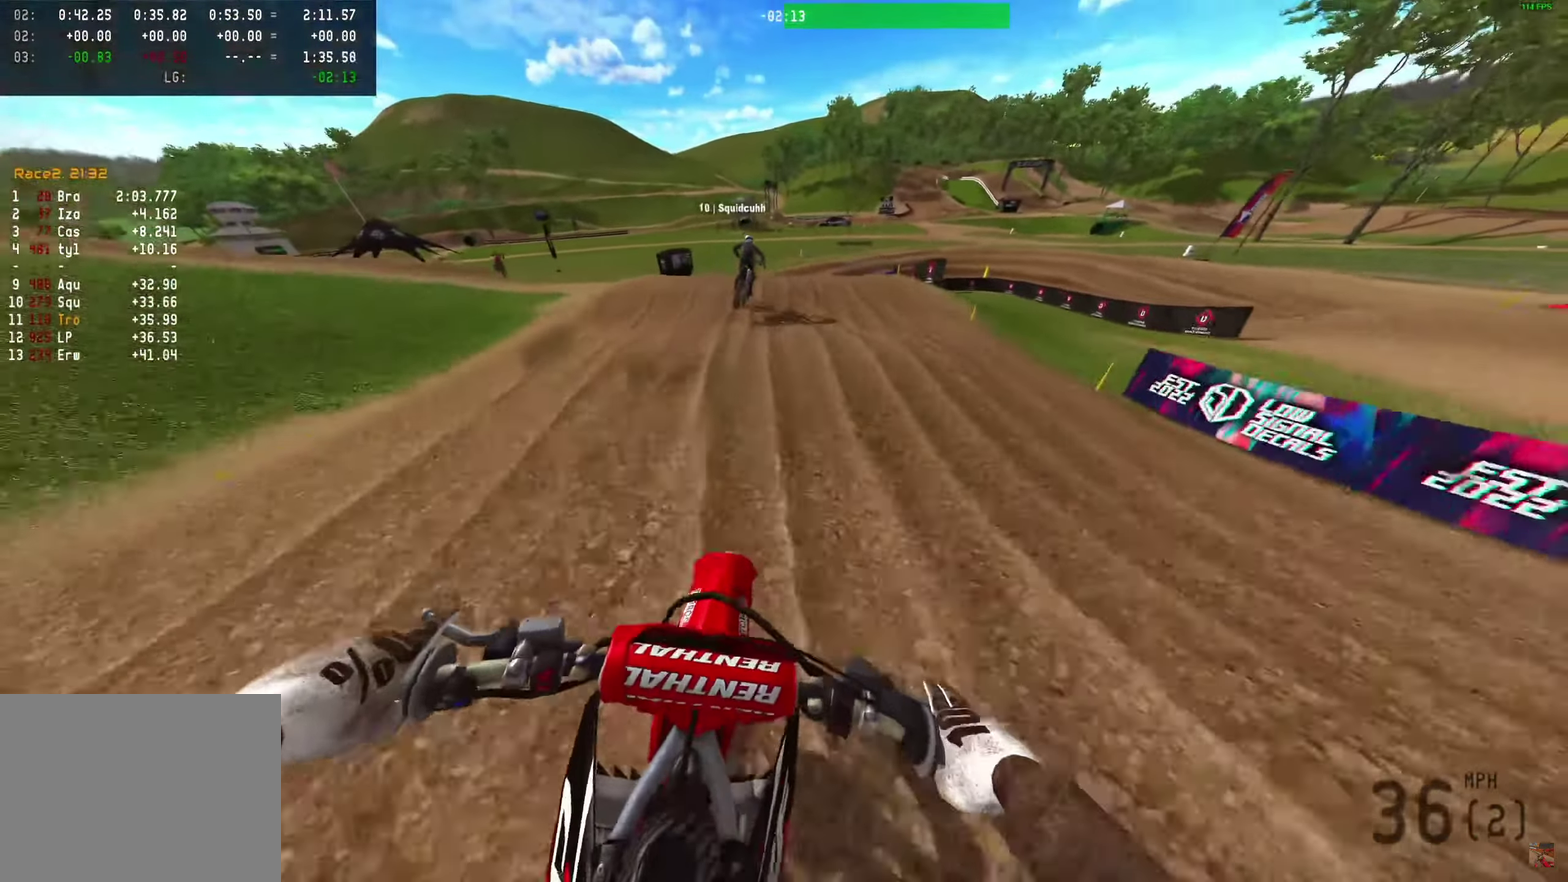
{"dt_ms": 300, "buttons": [], "left_stick": "right", "right_stick": "down"}
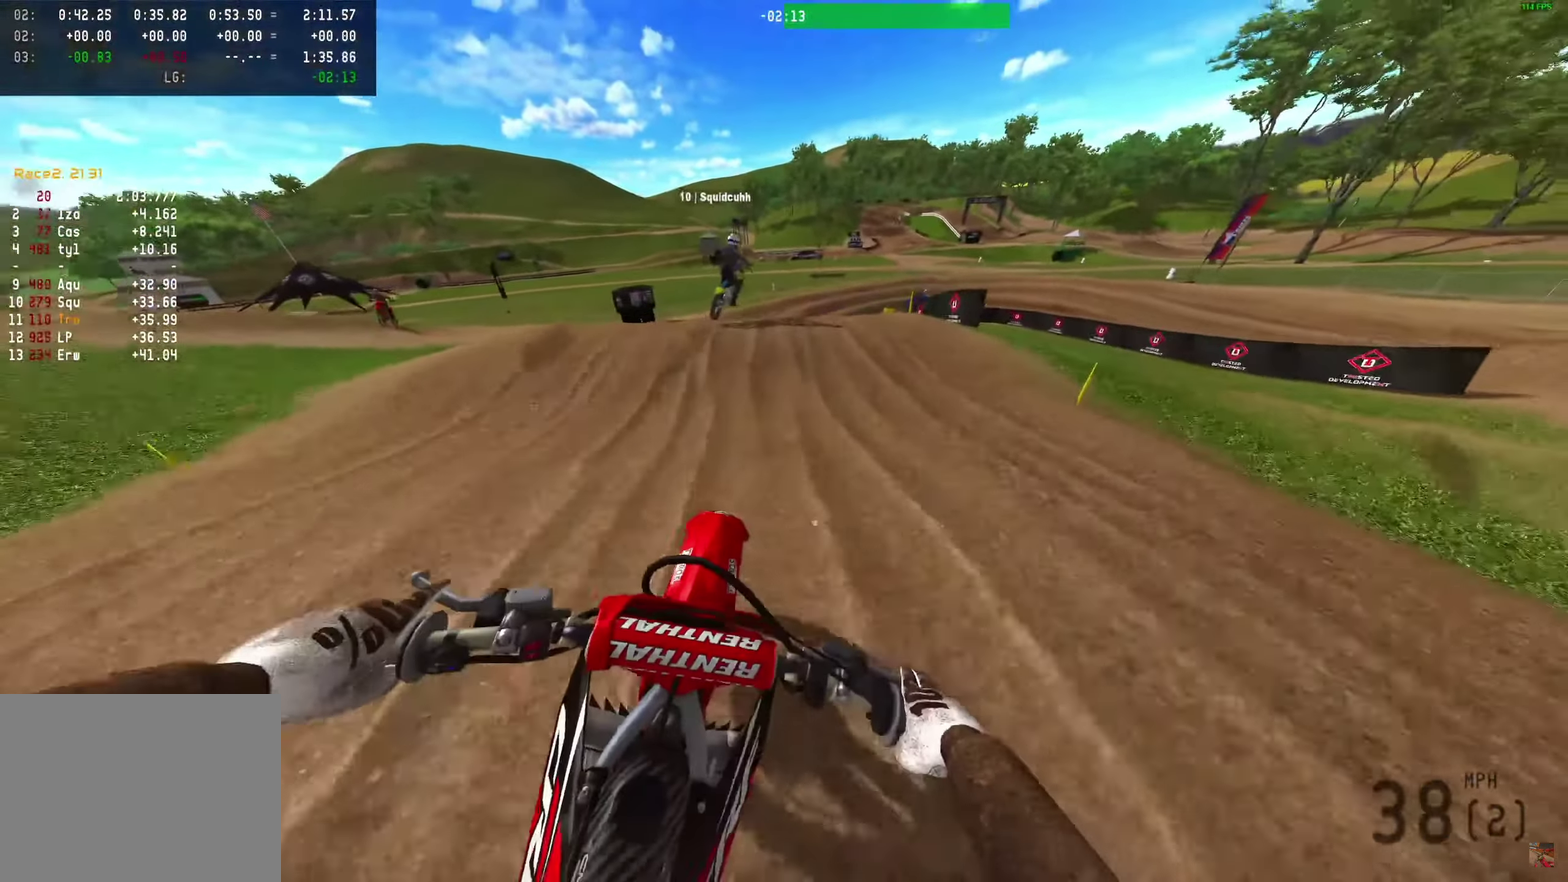
{"dt_ms": 600, "buttons": ["R2"], "left_stick": "center", "right_stick": "down"}
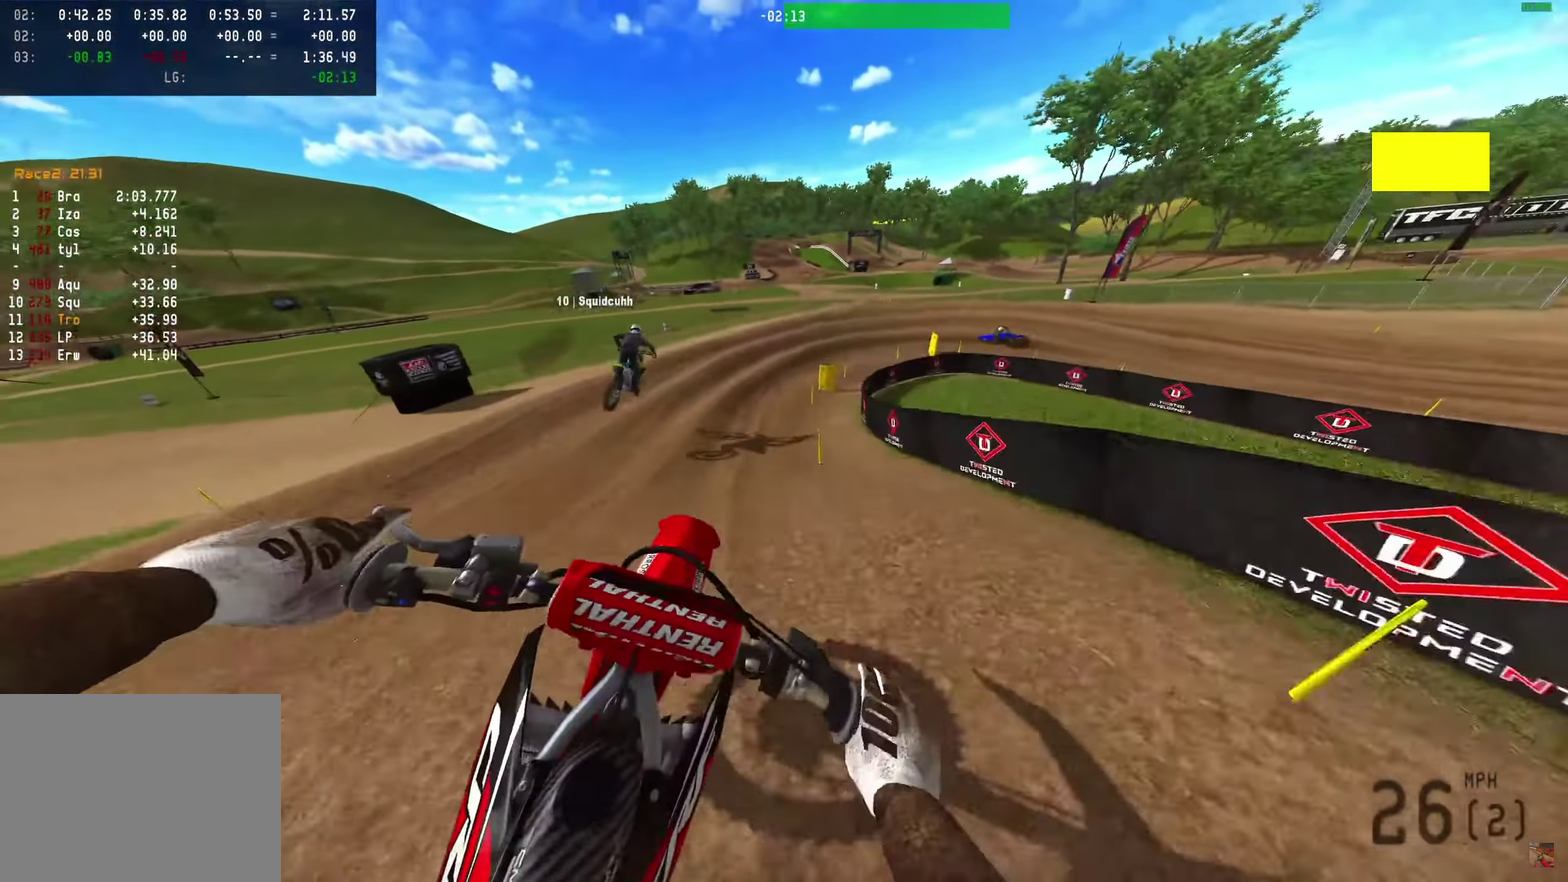
{"dt_ms": 400, "buttons": ["R2"], "left_stick": "center", "right_stick": "down", "events": []}
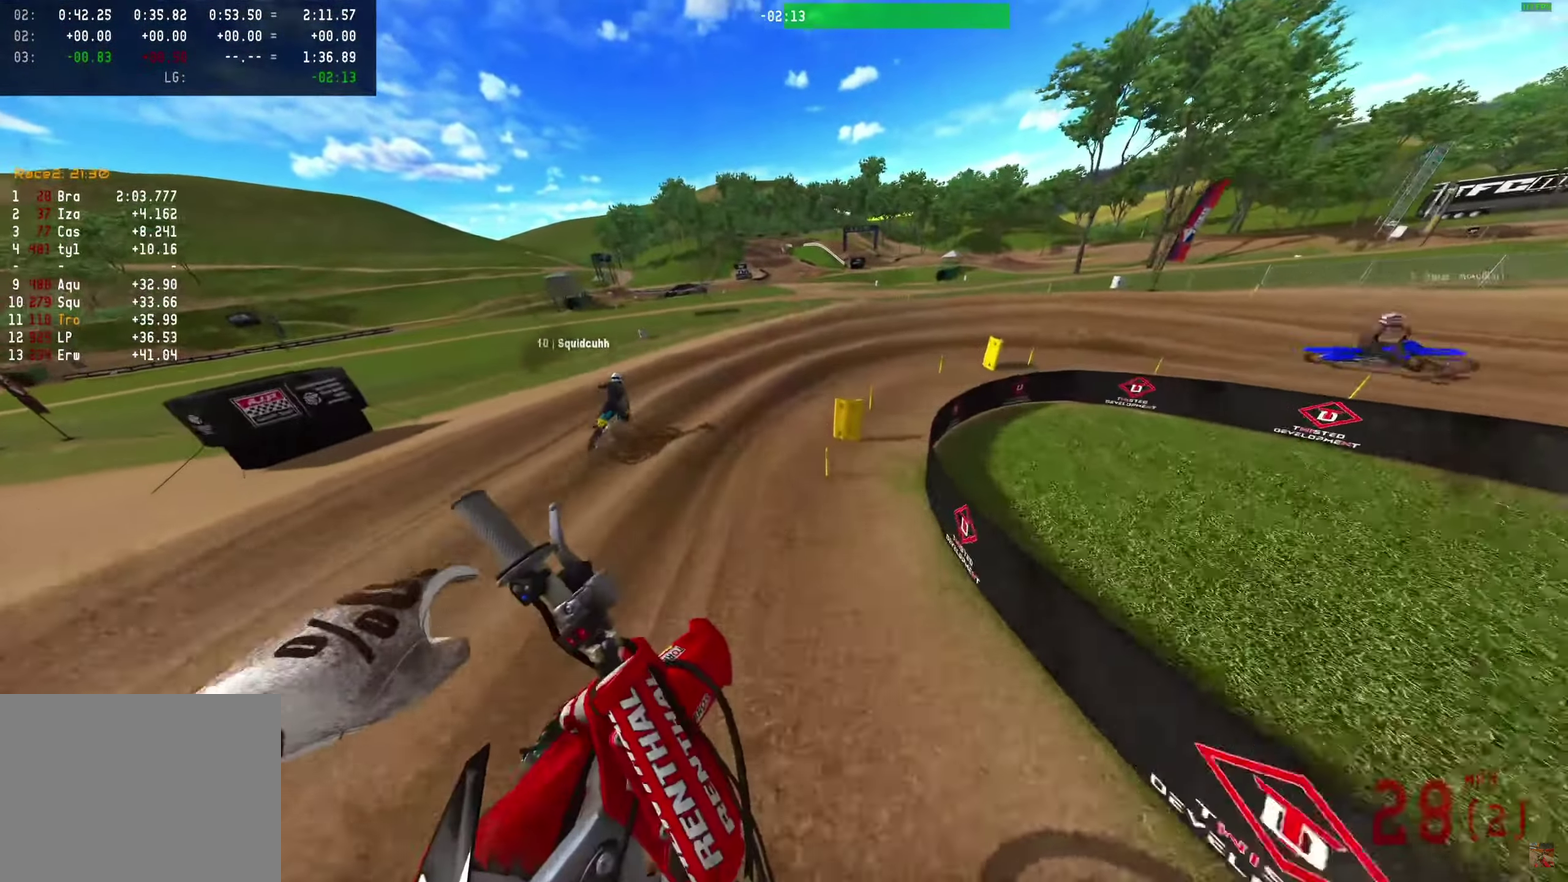
{"dt_ms": 600, "buttons": ["R2"], "left_stick": "up-left", "right_stick": "down-left", "events": [[50, "left_stick", "left"], [450, "right_stick", "down-left"], [517, "left_stick", "up-left"]]}
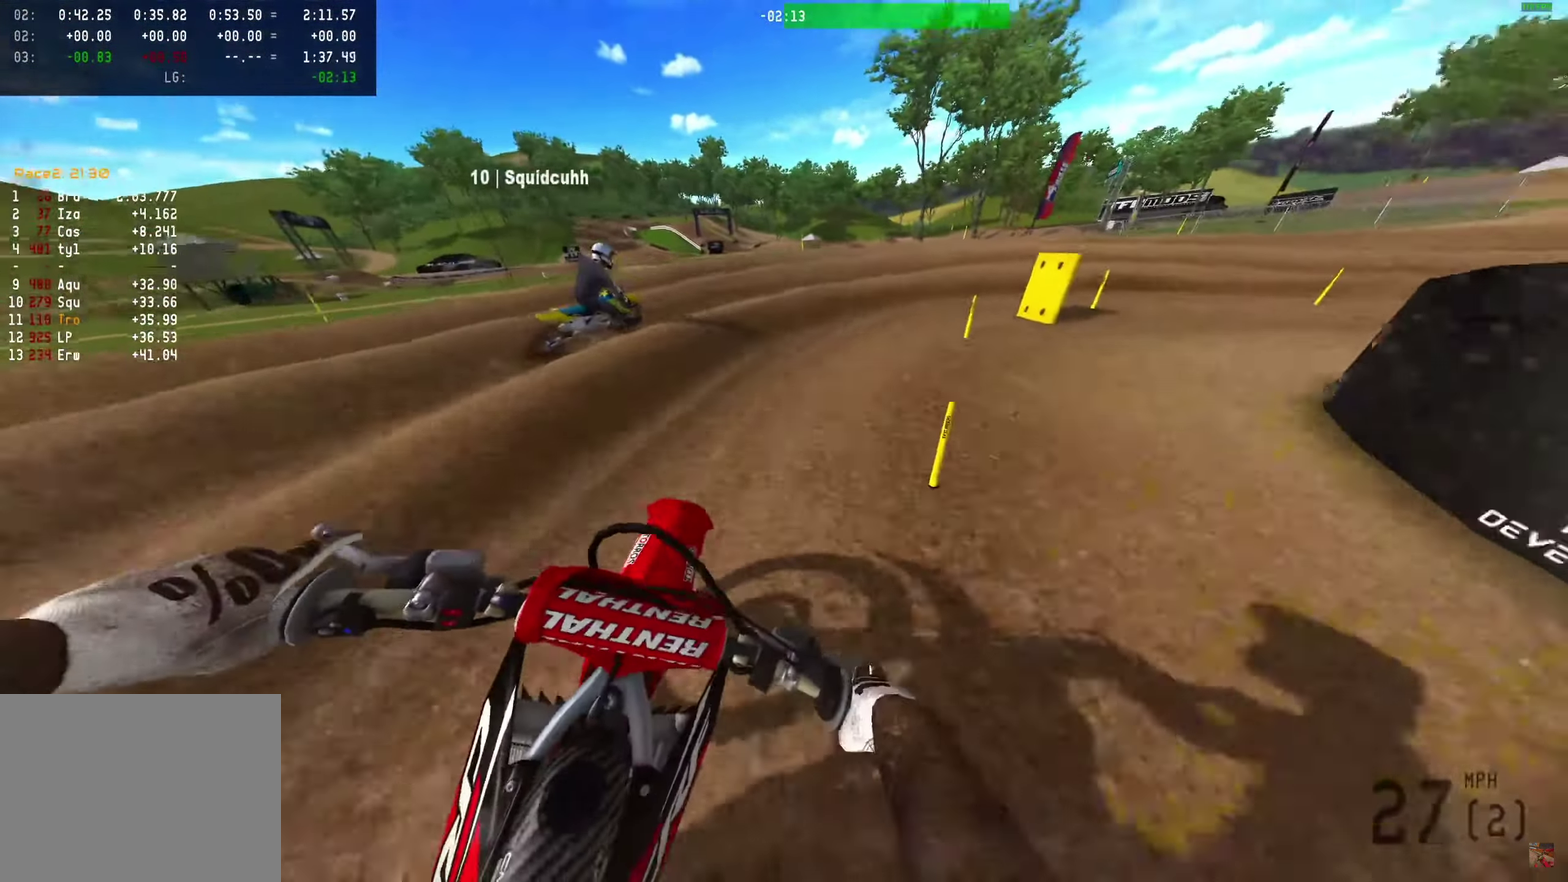
{"dt_ms": 400, "buttons": [], "left_stick": "up-left", "right_stick": "down-left", "events": [[100, "R2", "up"]]}
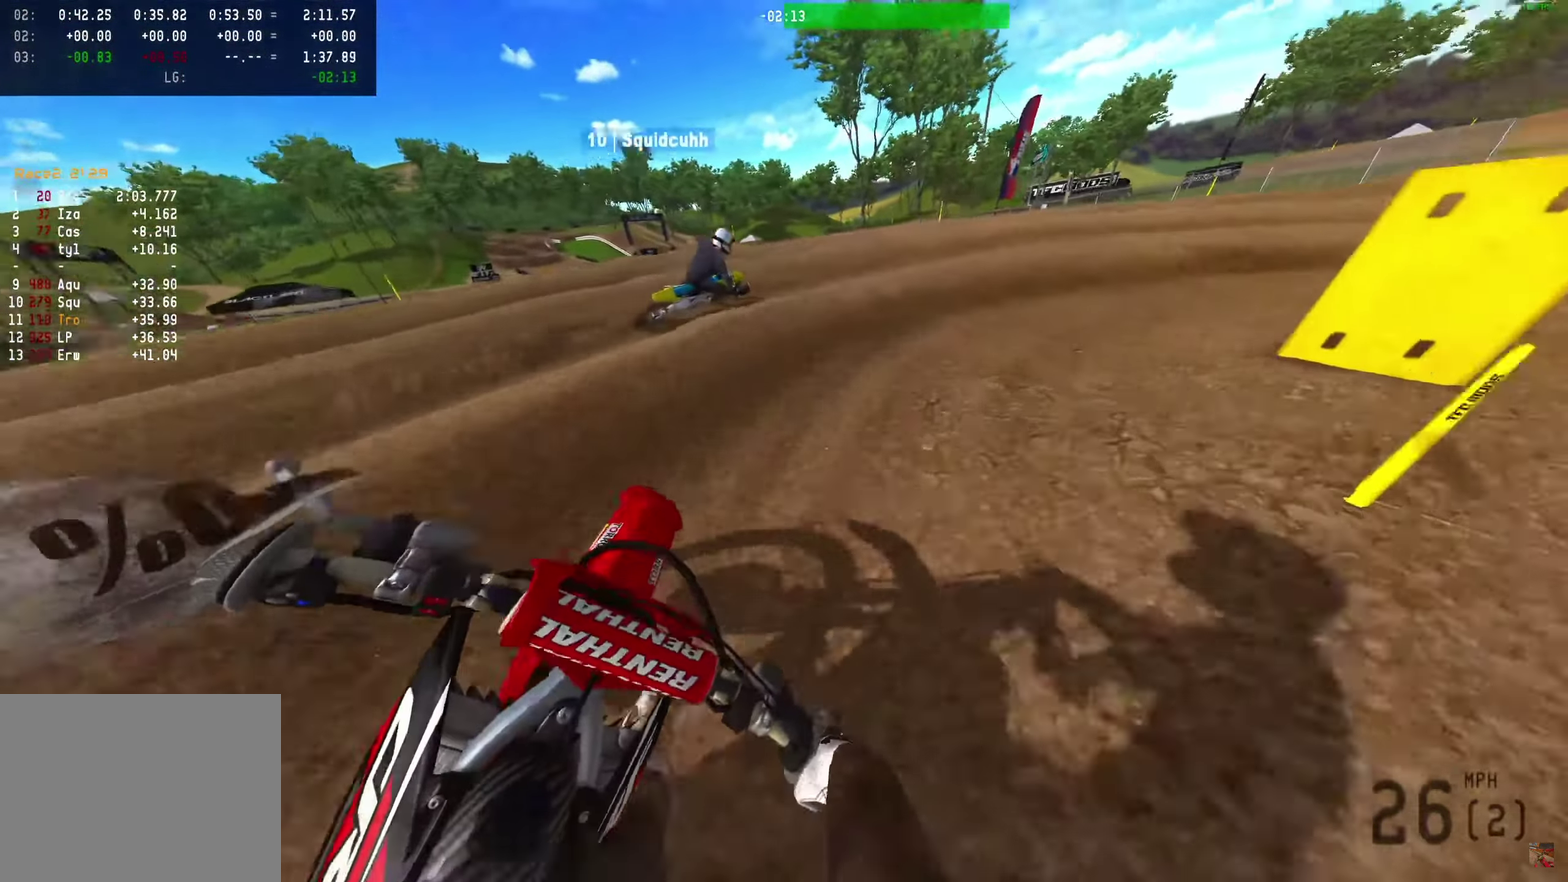
{"dt_ms": 500, "buttons": [], "left_stick": "center", "right_stick": "down-right", "events": [[33, "right_stick", "down"], [400, "left_stick", "center"], [400, "right_stick", "down-right"]]}
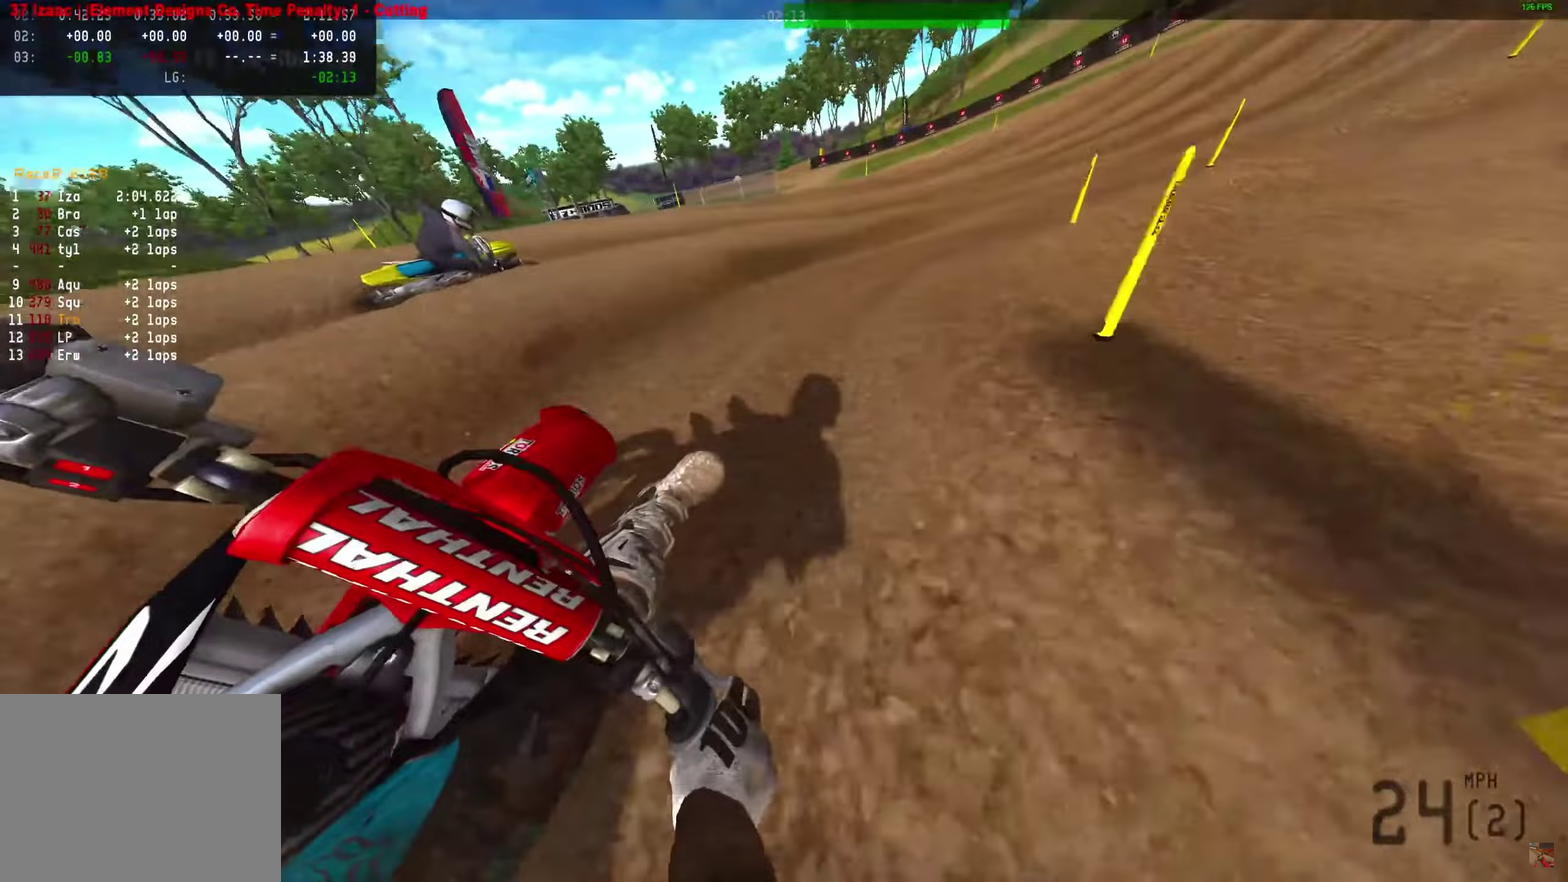
{"dt_ms": 500, "buttons": [], "left_stick": "right", "right_stick": "left", "events": [[133, "left_stick", "right"], [133, "right_stick", "center"], [233, "right_stick", "left"]]}
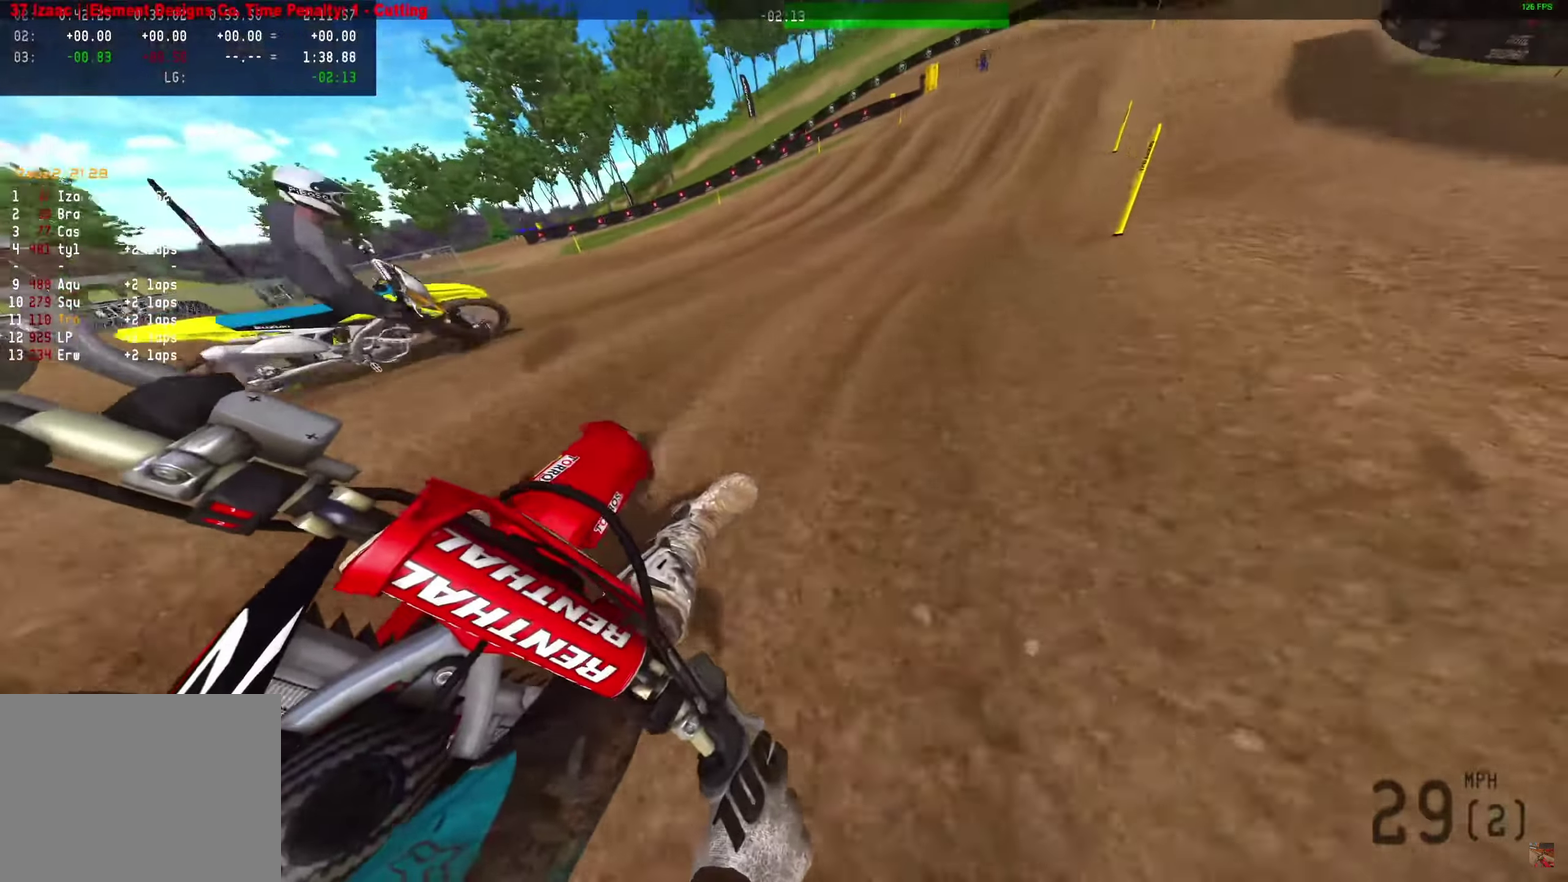
{"dt_ms": 500, "buttons": [], "left_stick": "right", "right_stick": "up", "events": [[233, "R2", "down"], [233, "right_stick", "up-left"], [300, "R2", "up"], [300, "right_stick", "up"]]}
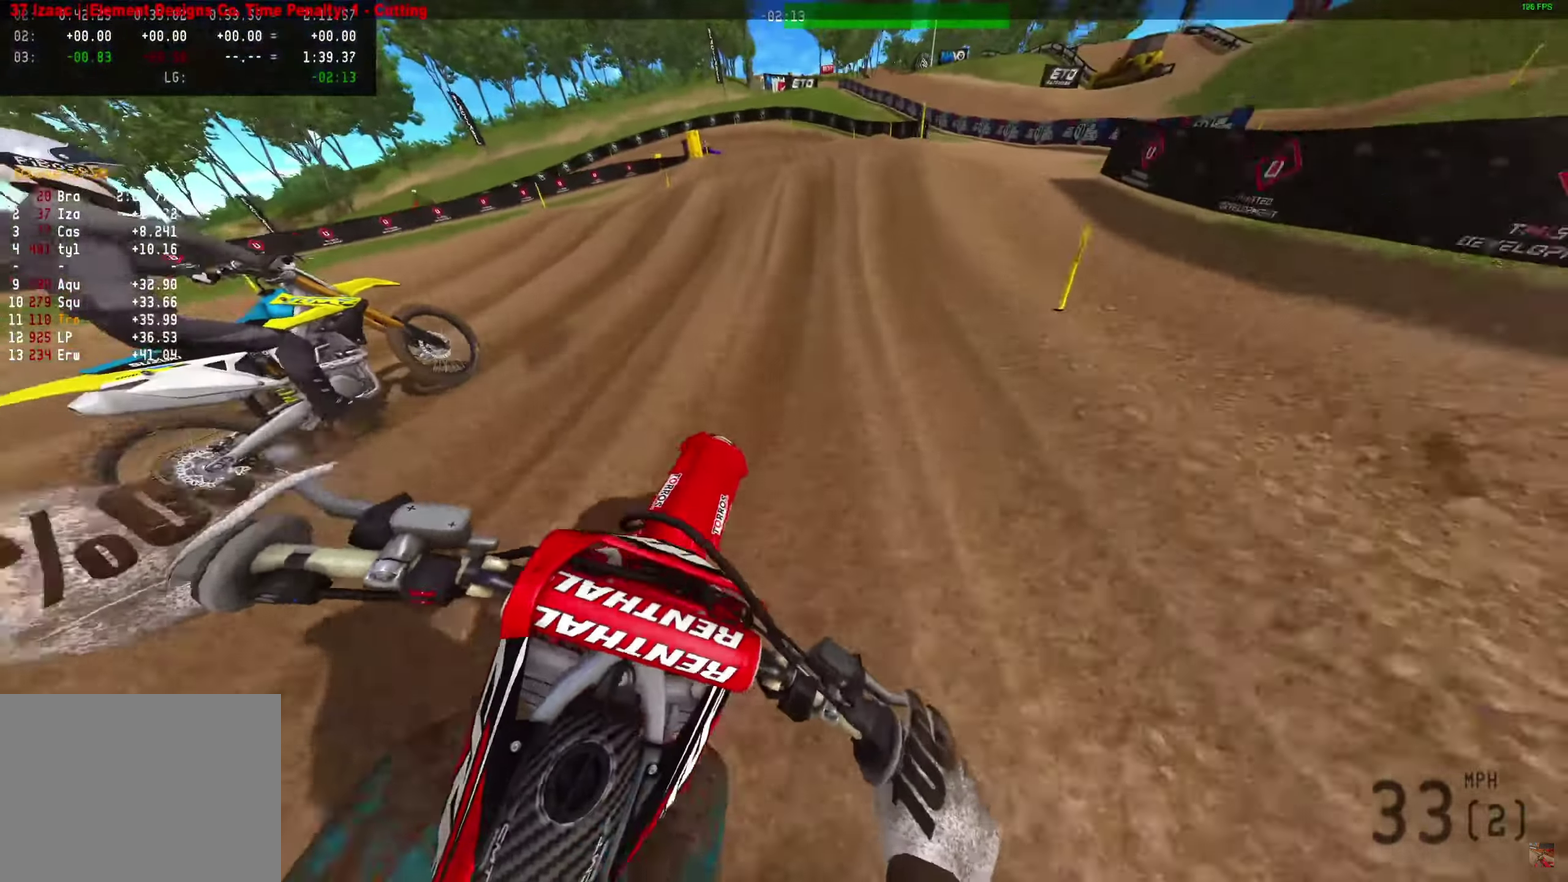
{"dt_ms": 500, "buttons": [], "left_stick": "right", "right_stick": "up", "events": []}
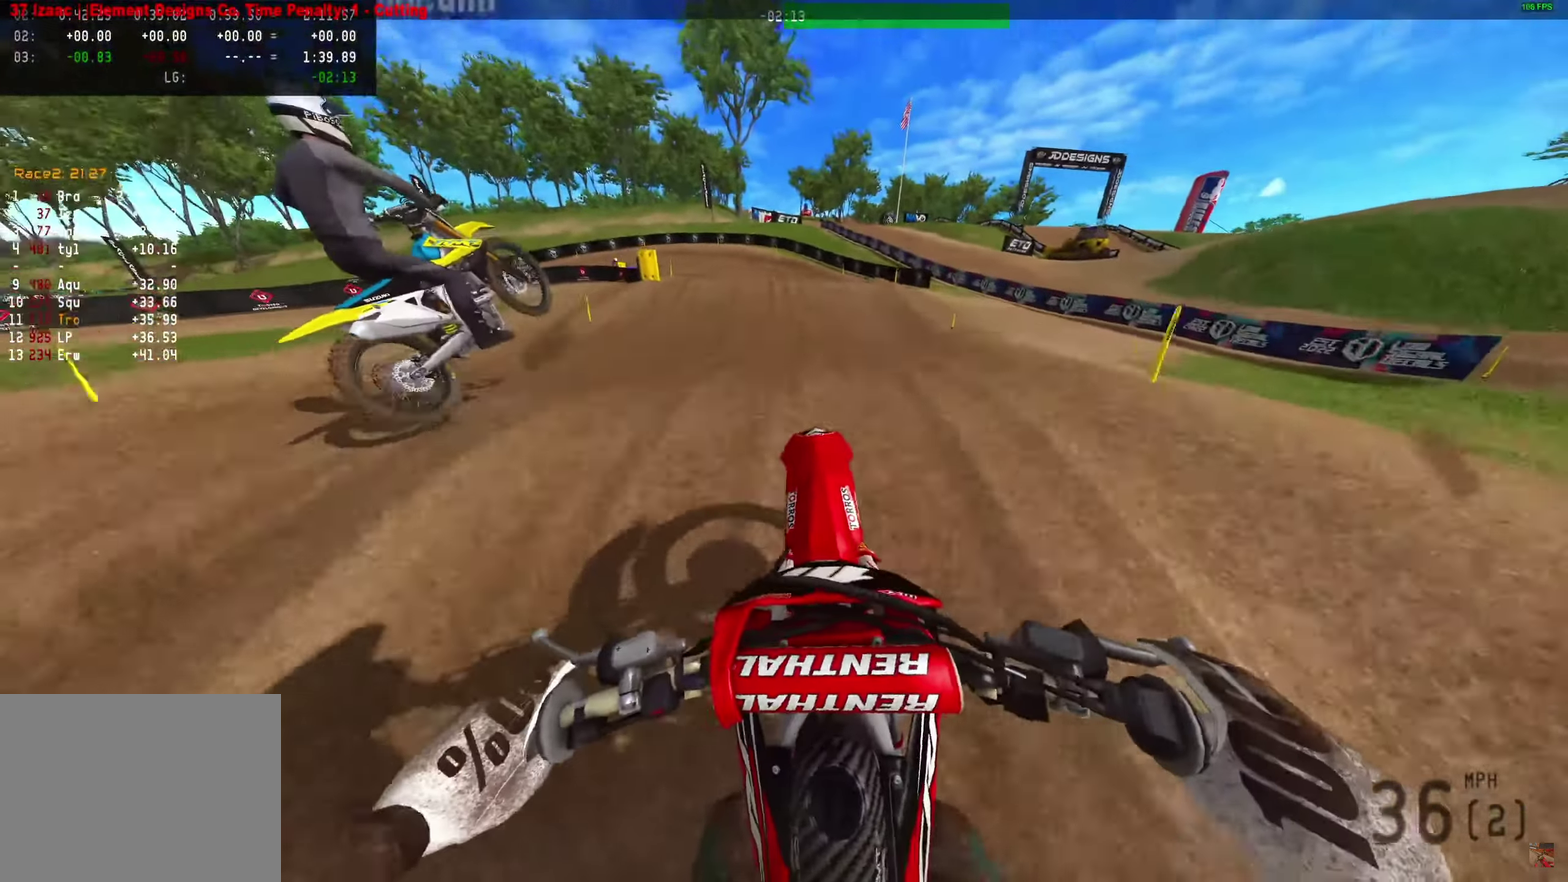
{"dt_ms": 400, "buttons": [], "left_stick": "right", "right_stick": "up", "events": []}
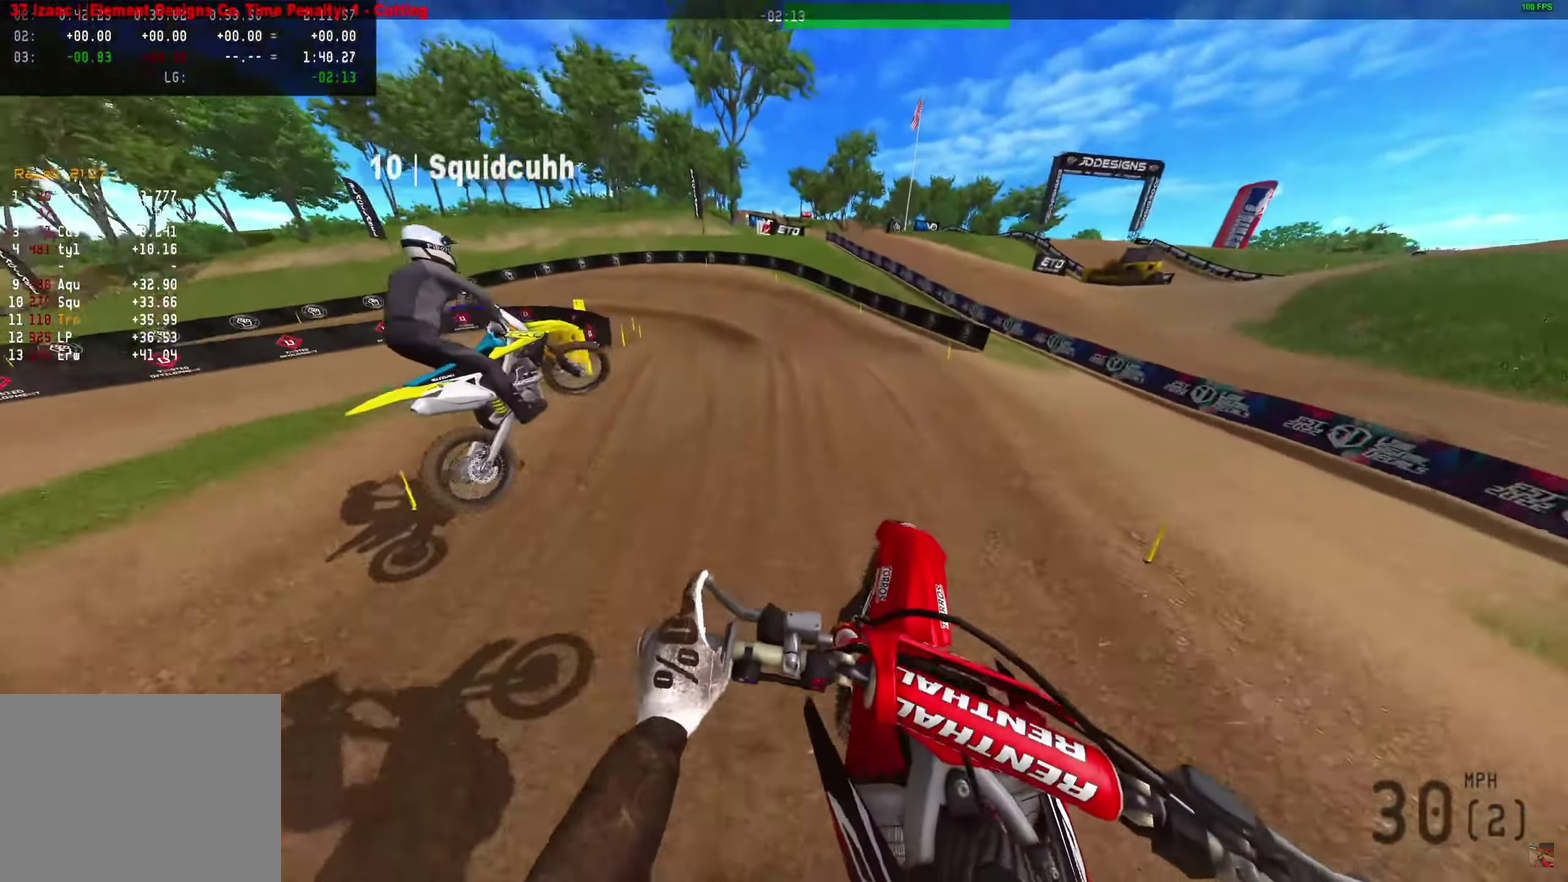
{"dt_ms": 600, "buttons": ["R2"], "left_stick": "right", "right_stick": "up-left", "events": [[217, "R2", "down"], [250, "right_stick", "center"], [467, "right_stick", "up-left"]]}
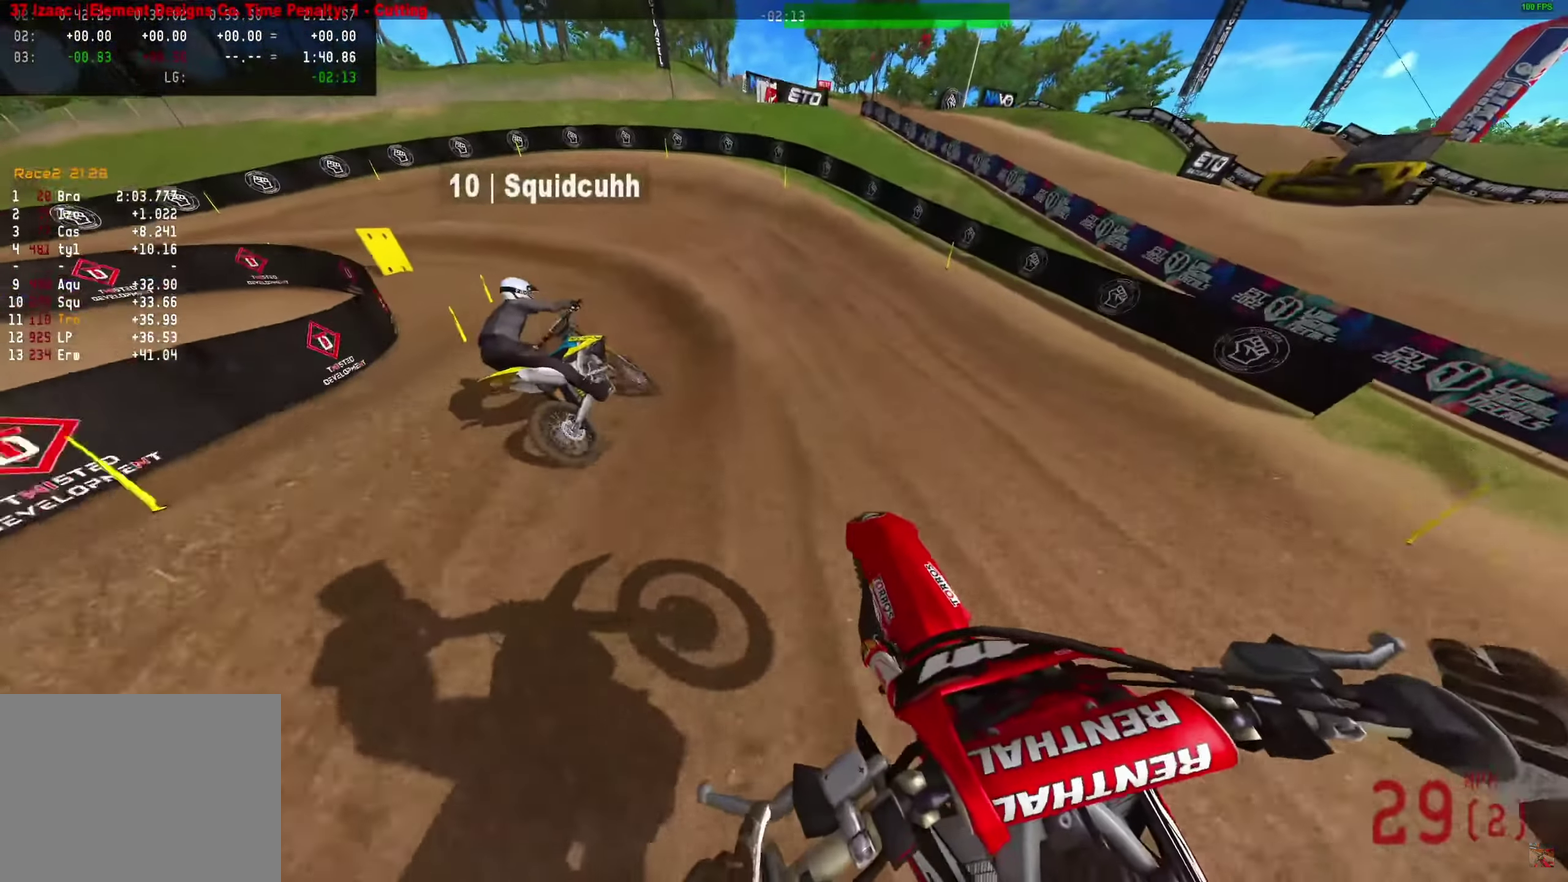
{"dt_ms": 500, "buttons": ["R2"], "left_stick": "center", "right_stick": "up-left"}
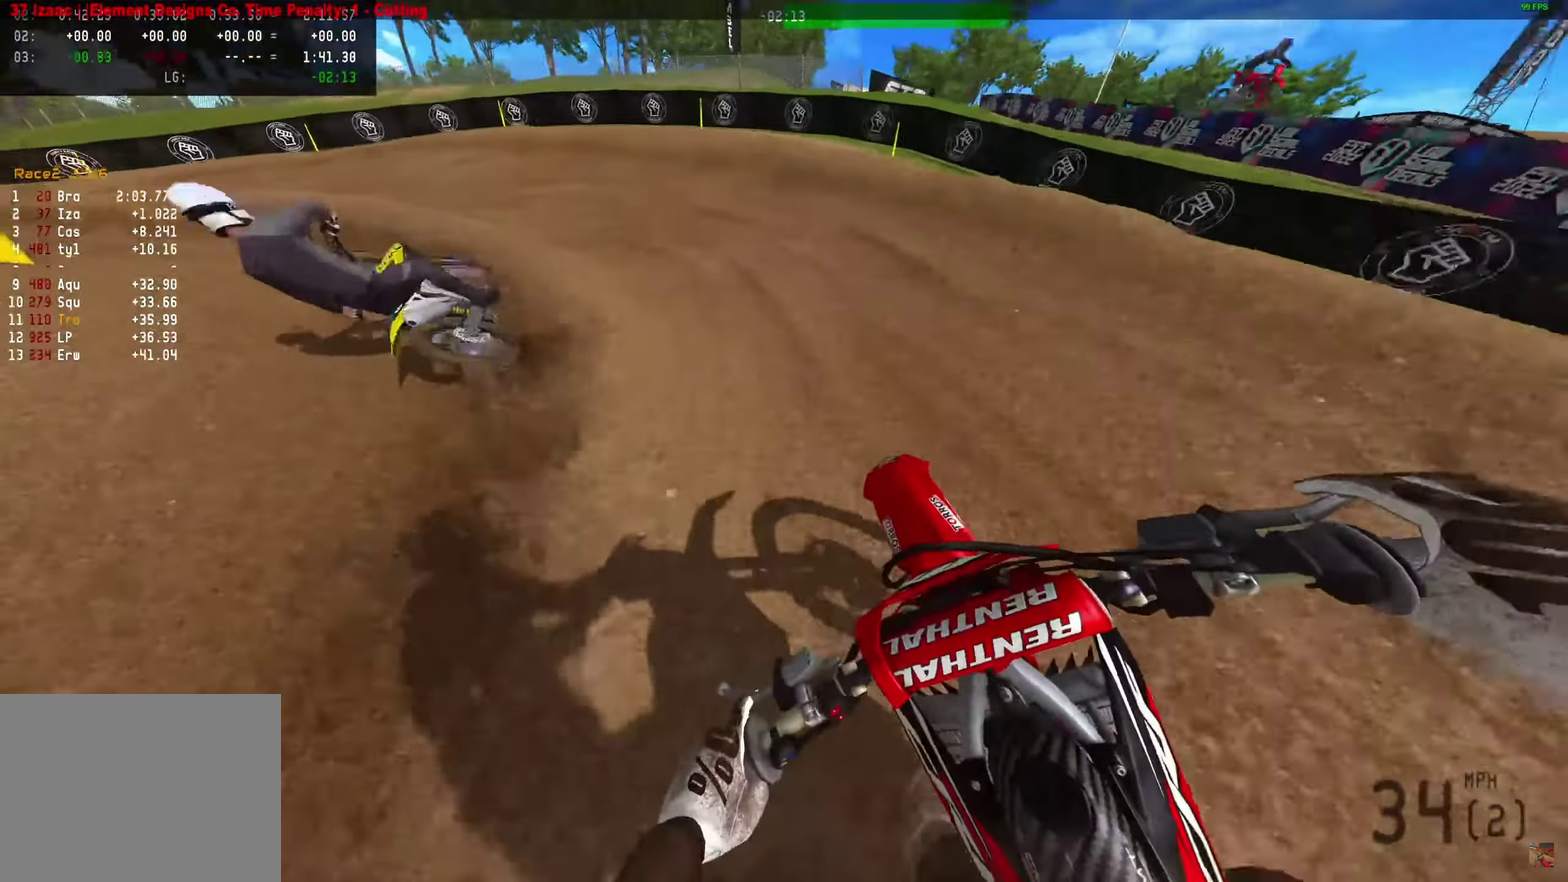
{"dt_ms": 400, "buttons": [], "left_stick": "left", "right_stick": "right"}
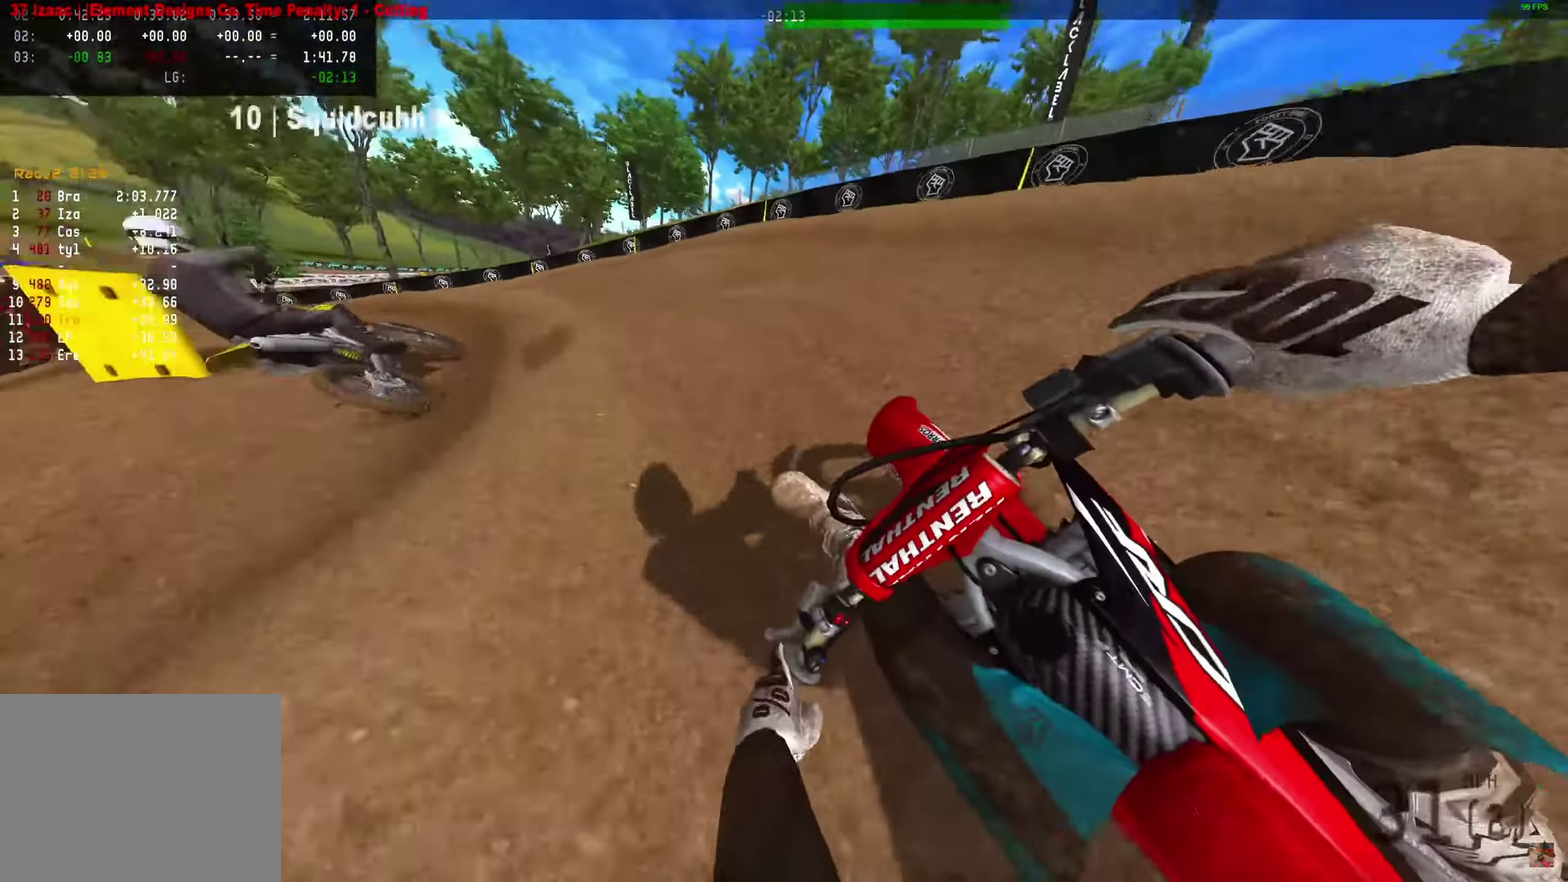
{"dt_ms": 600, "buttons": [], "left_stick": "left", "right_stick": "right", "events": [[17, "R2", "down"], [117, "R2", "up"]]}
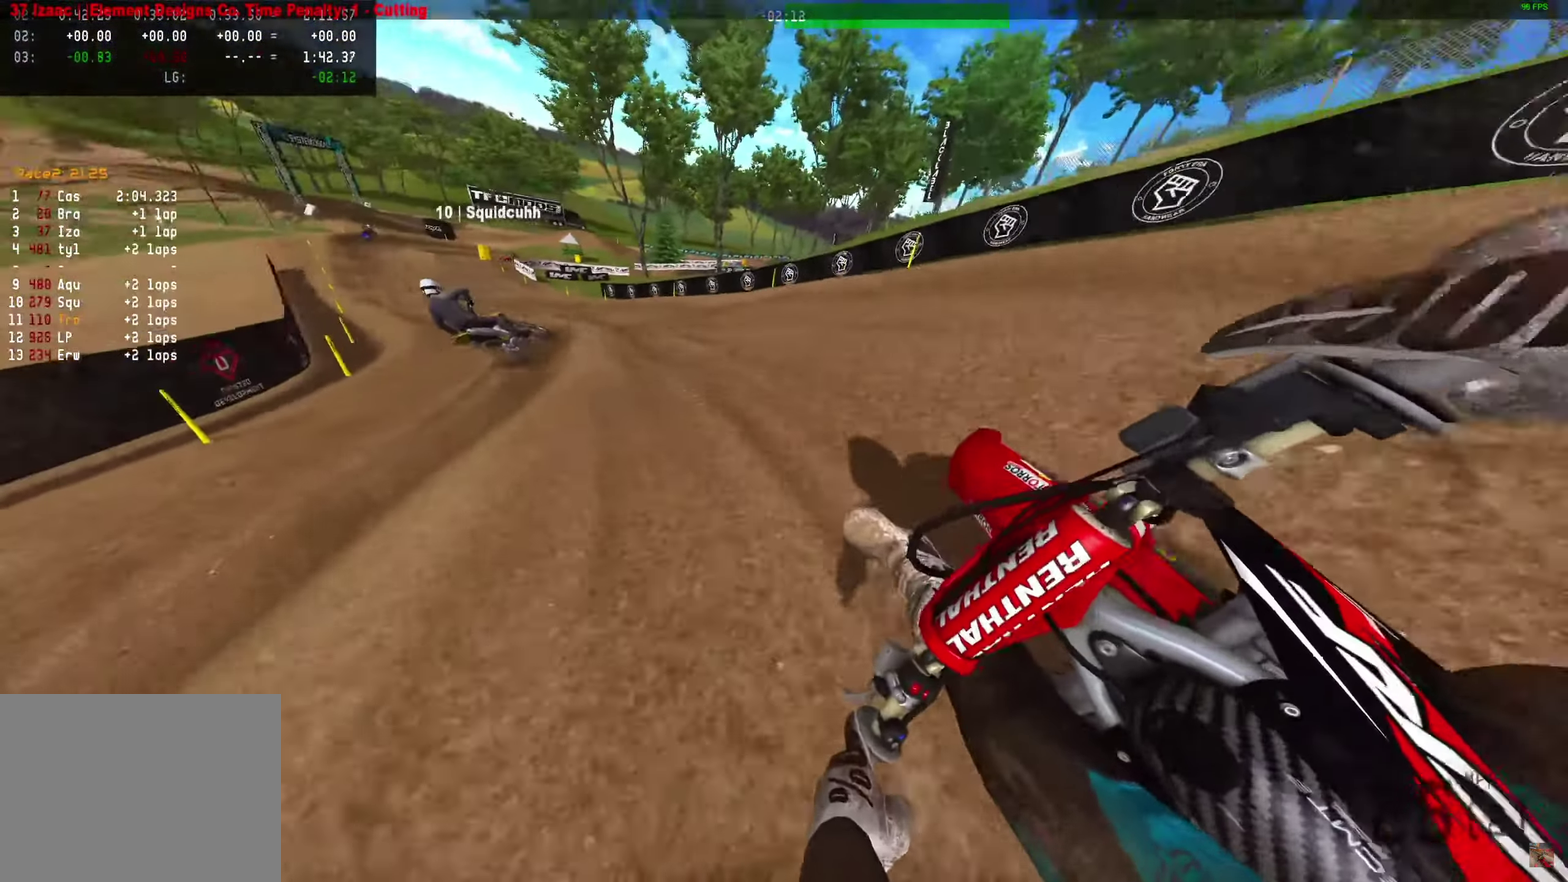
{"dt_ms": 500, "buttons": ["R2"], "left_stick": "left", "right_stick": "right", "events": [[150, "R2", "down"]]}
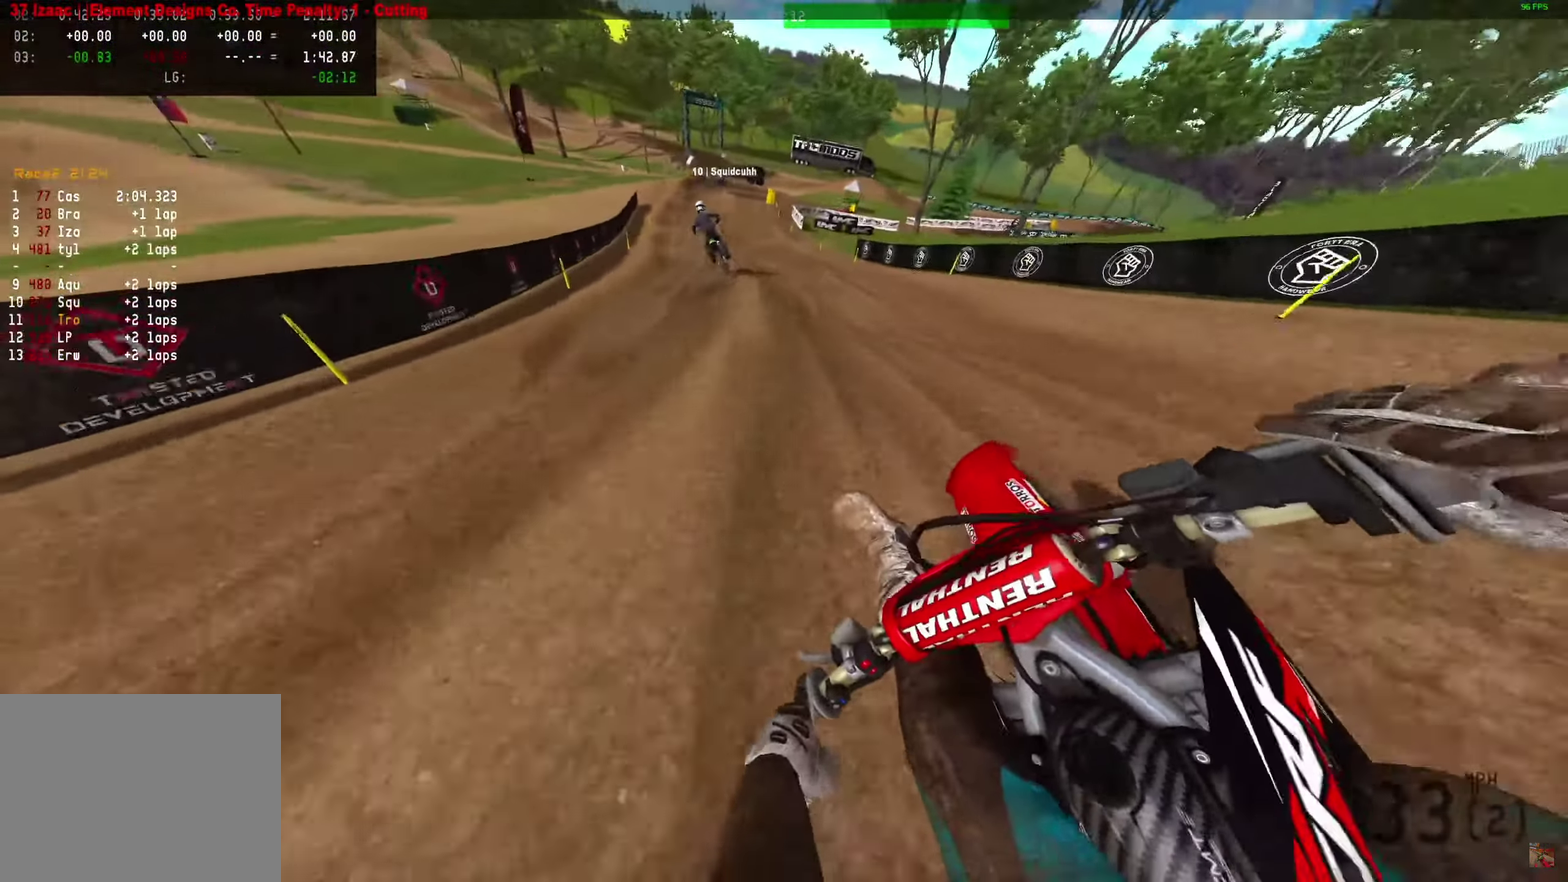
{"dt_ms": 300, "buttons": ["R2"], "left_stick": "center", "right_stick": "up-right"}
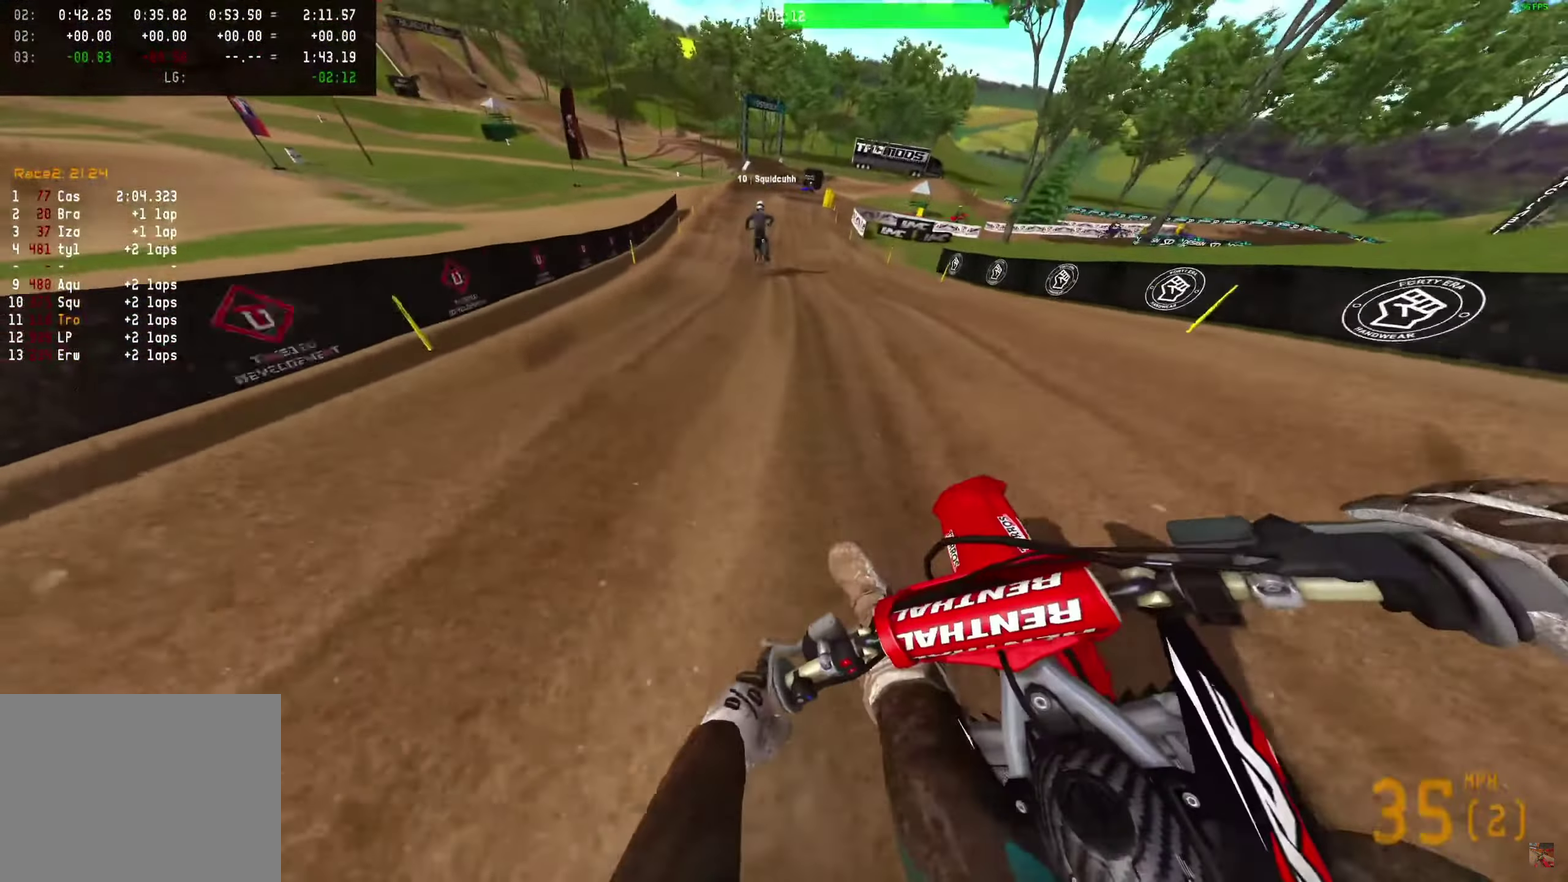
{"dt_ms": 900, "buttons": ["R2"], "left_stick": "center", "right_stick": "center"}
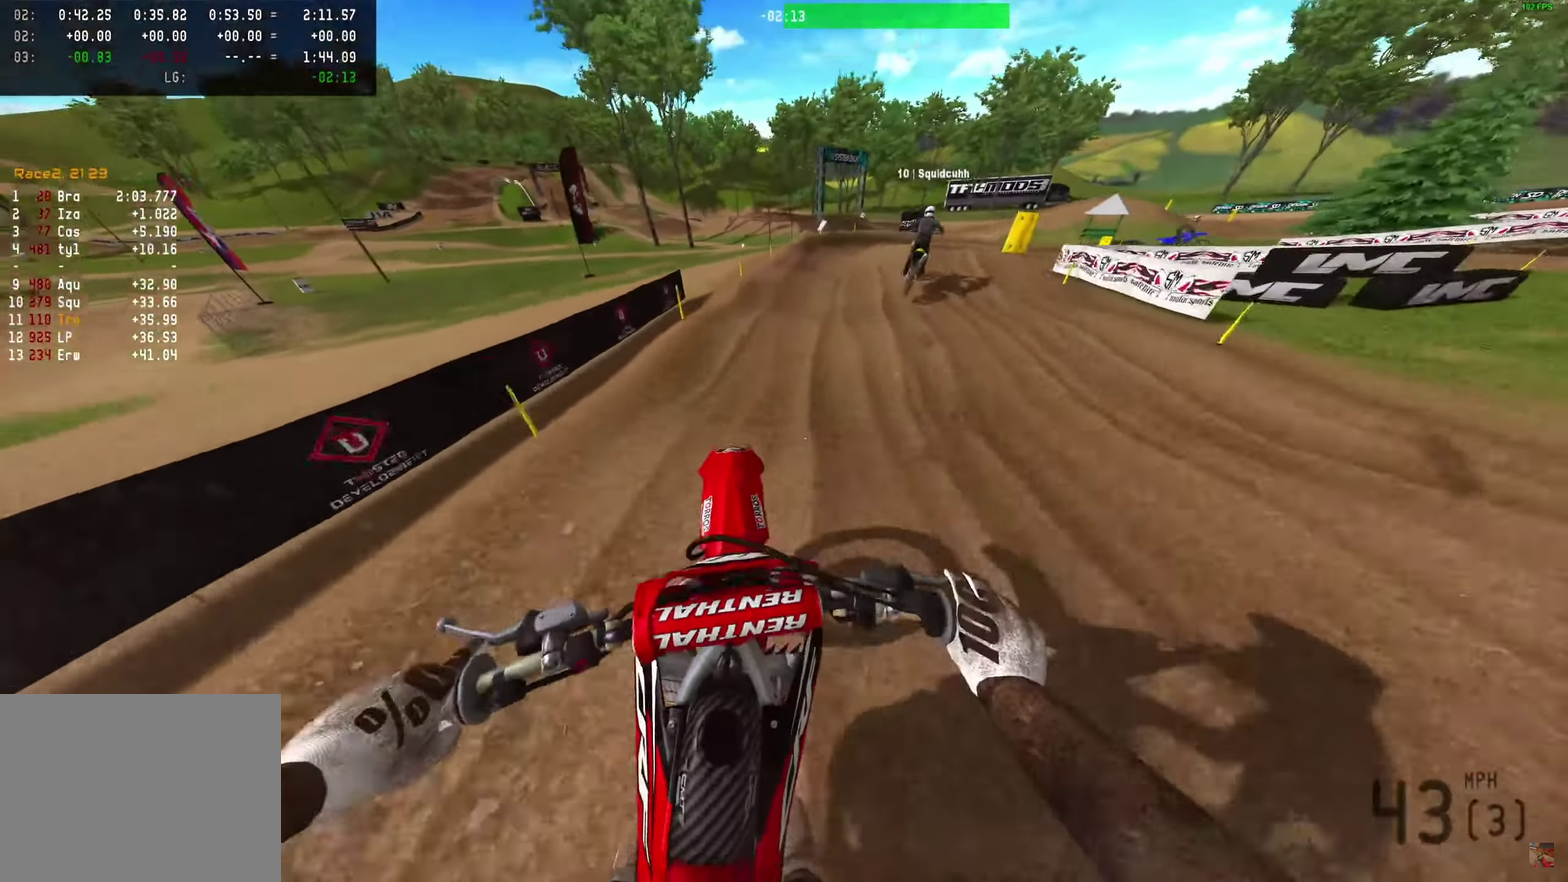
{"dt_ms": 300, "buttons": [], "left_stick": "right", "right_stick": "center"}